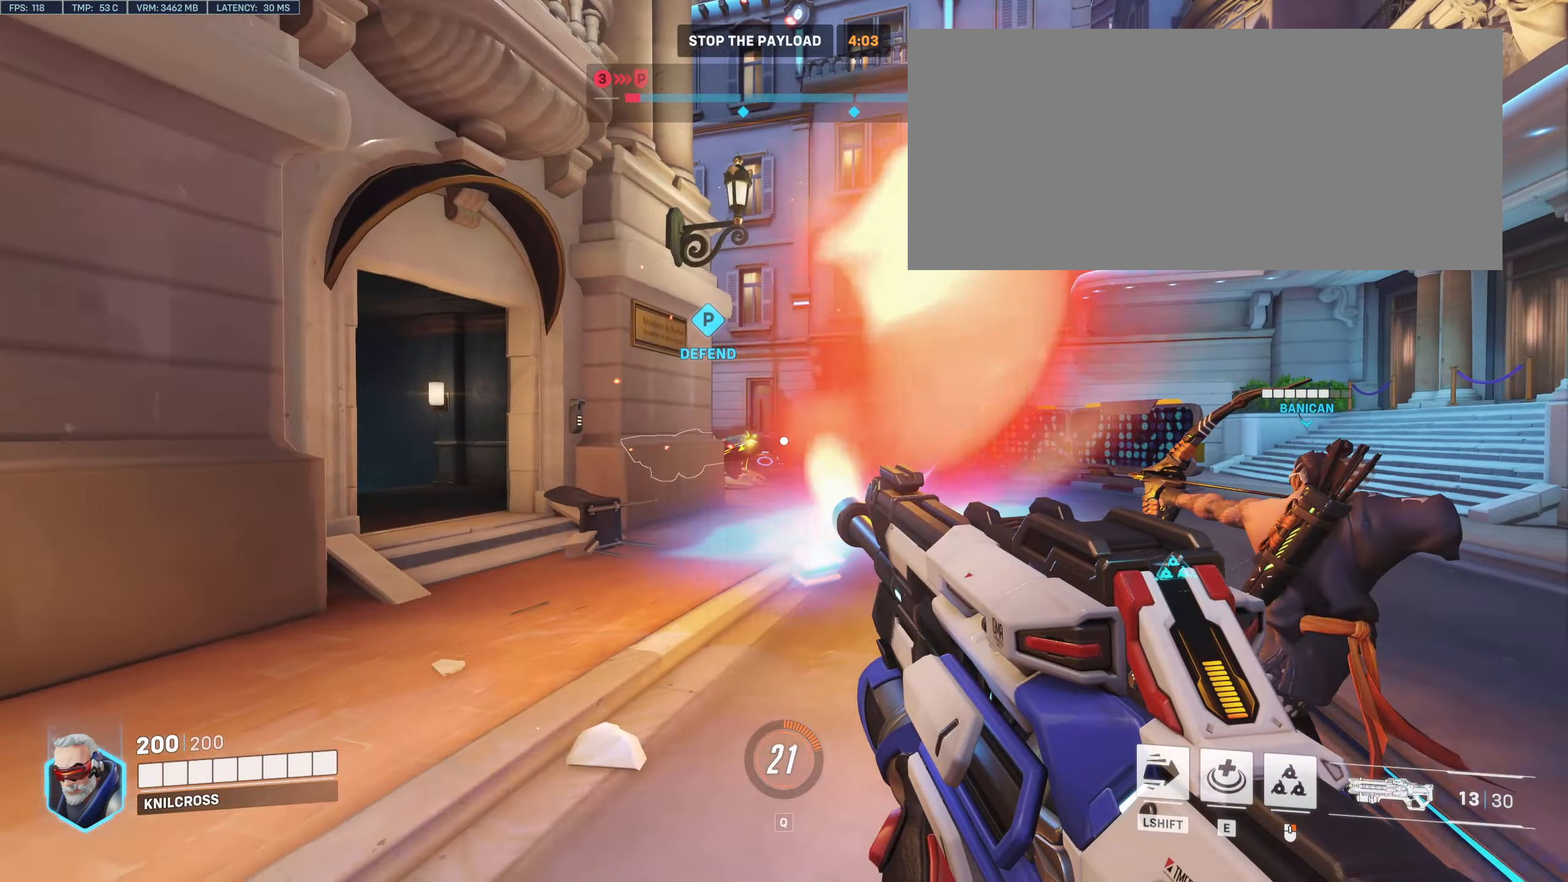
Gameplay with keyboard and mouse; each line is a JSON object with the keys and mouse buttons held at the frame after it. "events" lists presses ("down") and releases ("up") of "a", "alt", "ctrl", "d", "e", "f", "q", "r", "s", "shift", "space", "w", "mouse_left", "mouse_wheel", "mouse_right", "mouse_mb4" and "mouse_mb5" between this image and that frame as [ms after this image, input, new state], when the widget could be followed in between. "mouse_left", "mouse_wheel", "mouse_right", "mouse_mb4", "mouse_mb5" = the "left", "wheel", "right", "mb4", "mb5" buttons of the "mouse" list. No other keys are recorded. "wheel" means that the mouse wheel is clicked or scrolled. Mouse movement is not recorded.
{"keys": ["w"], "mouse": [], "events": [[150, "a", "up"], [283, "e", "down"], [367, "mouse_left", "up"], [450, "e", "up"]]}
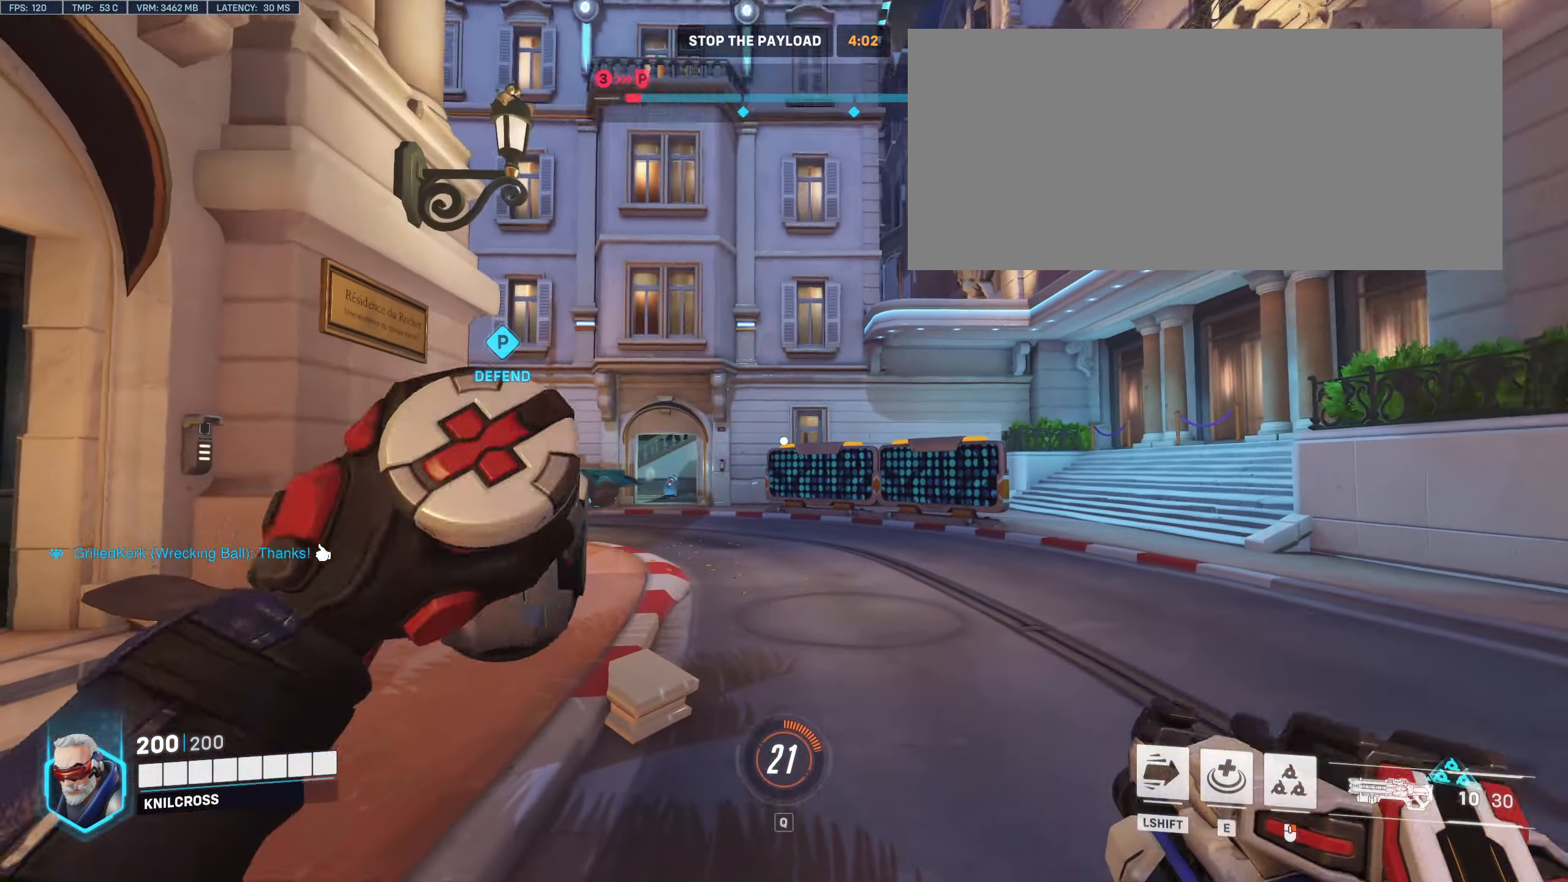
{"keys": ["a", "s"], "mouse": [], "events": [[117, "a", "down"], [167, "w", "up"], [483, "s", "down"]]}
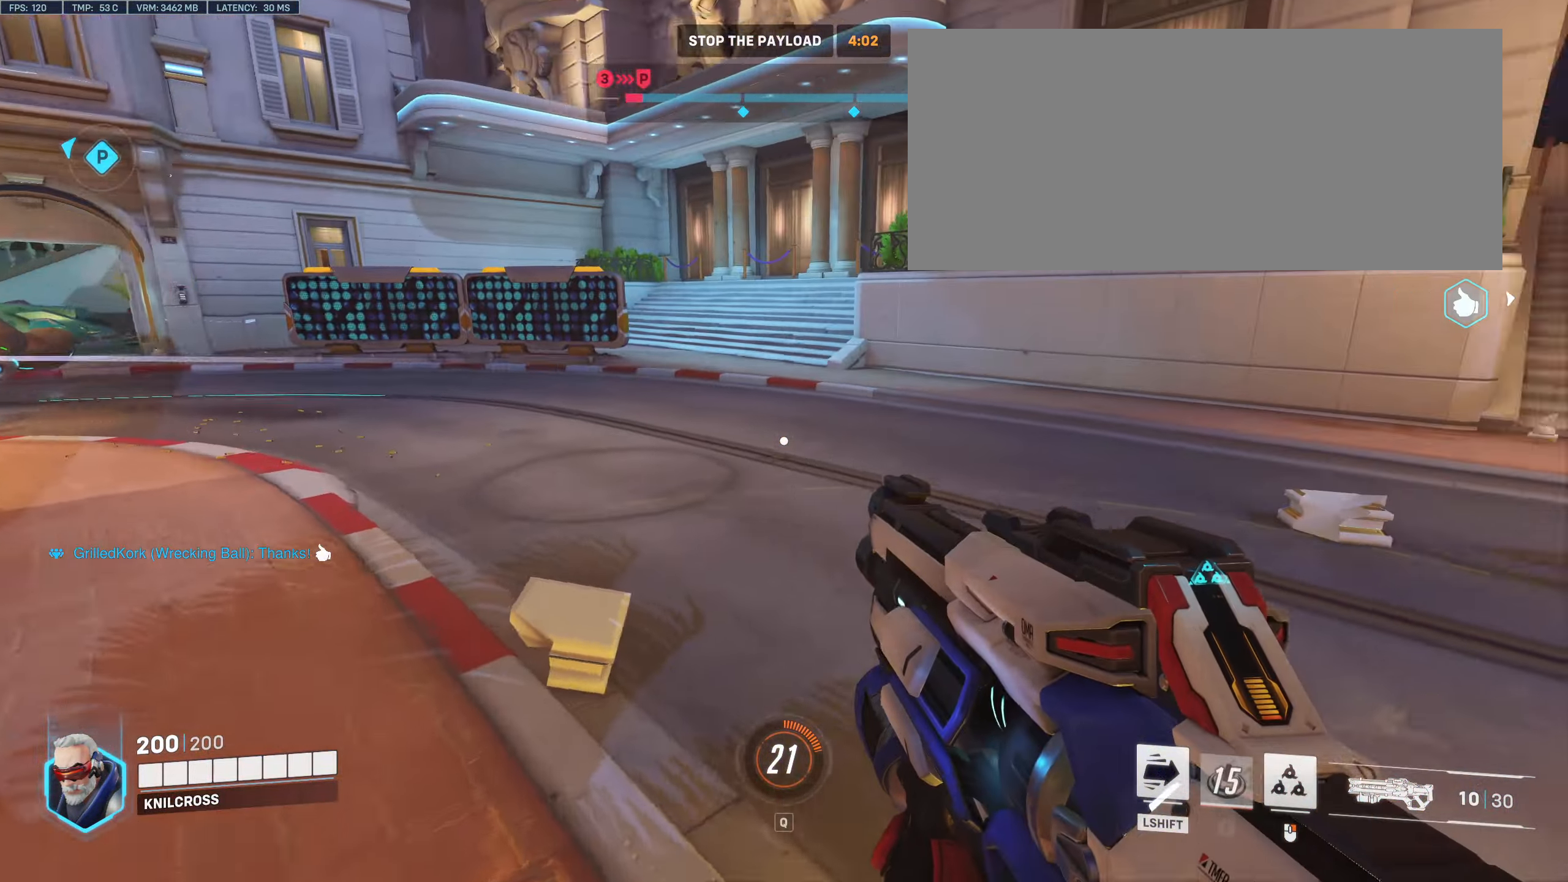
{"keys": ["d"], "mouse": ["left"], "events": [[100, "s", "up"], [100, "w", "down"], [183, "a", "up"], [233, "d", "down"], [283, "w", "up"], [483, "mouse_left", "down"]]}
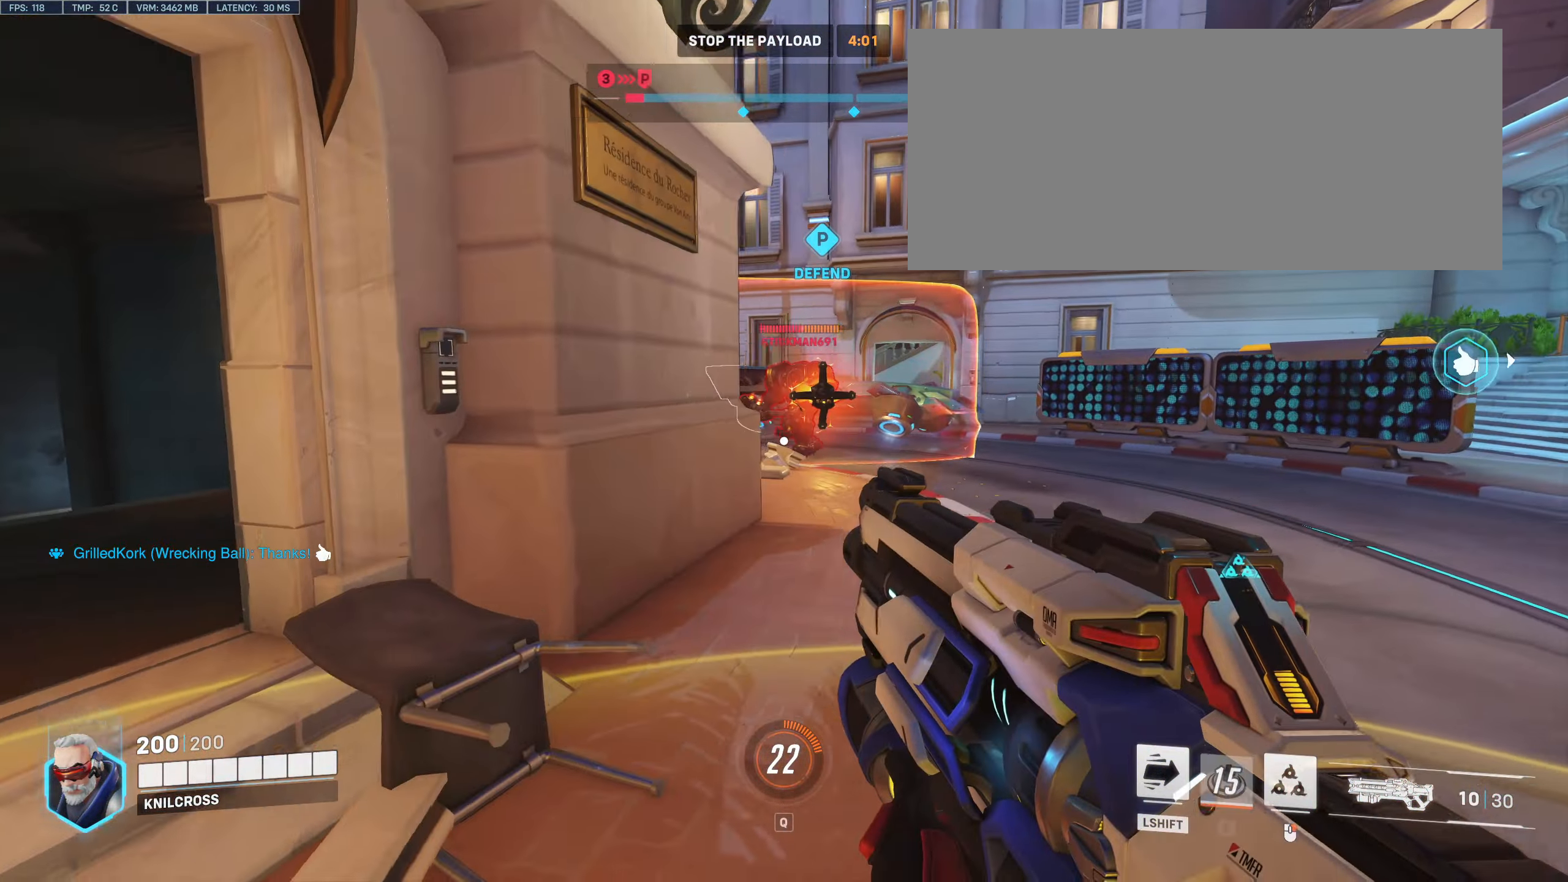
{"keys": ["d"], "mouse": ["left"], "events": []}
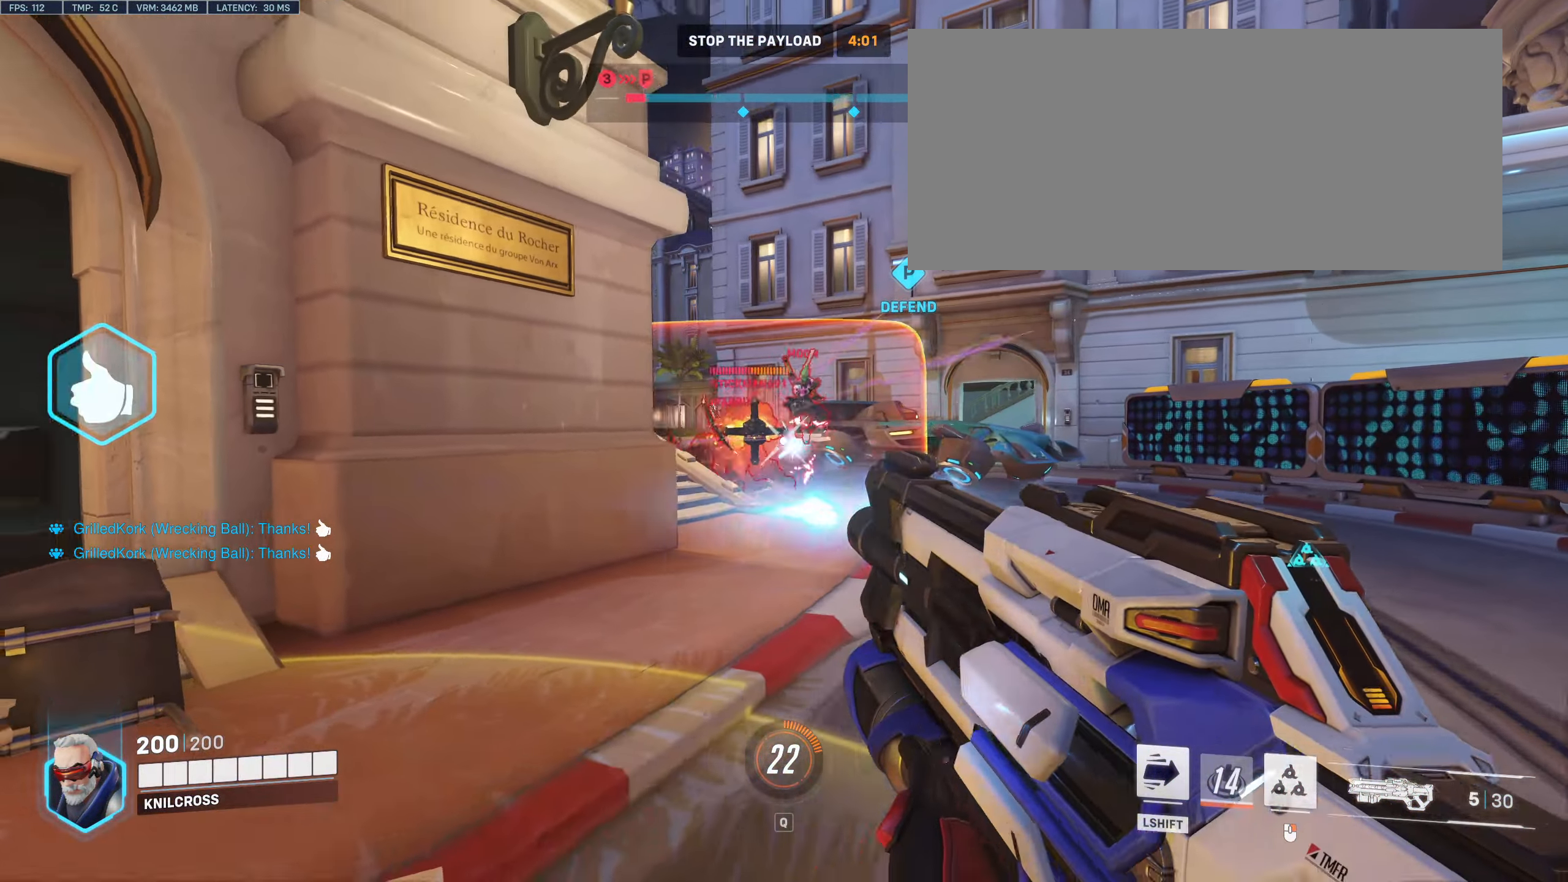
{"keys": ["a"], "mouse": ["left"], "events": [[233, "s", "down"], [283, "mouse_right", "down"], [350, "d", "up"], [417, "a", "down"], [500, "mouse_right", "up"], [500, "s", "up"]]}
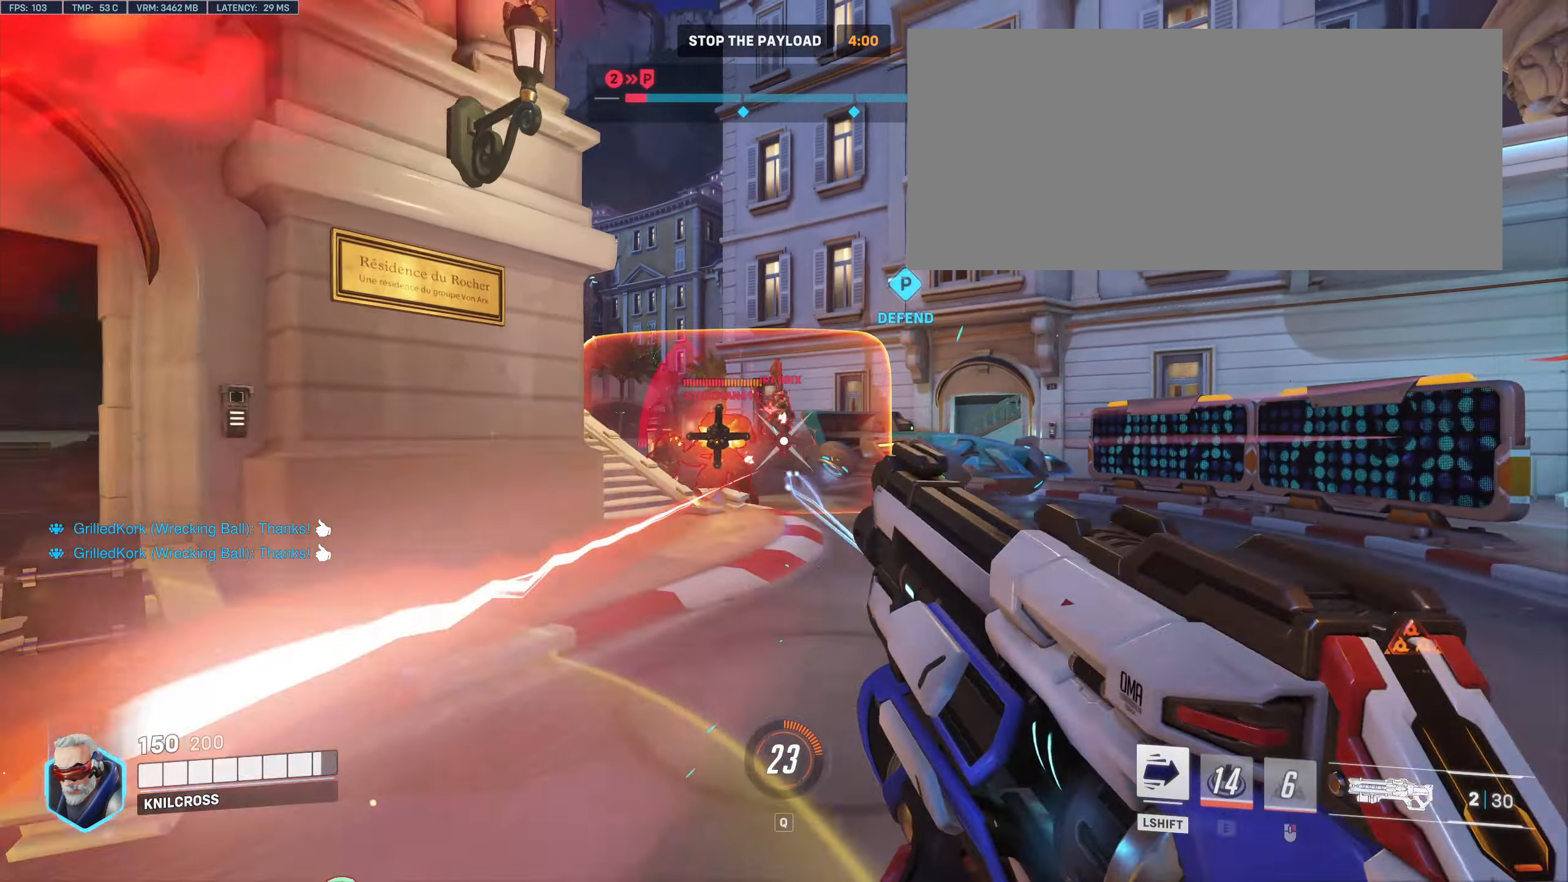
{"keys": ["a"], "mouse": [], "events": [[67, "mouse_left", "up"], [67, "space", "down"], [150, "space", "up"]]}
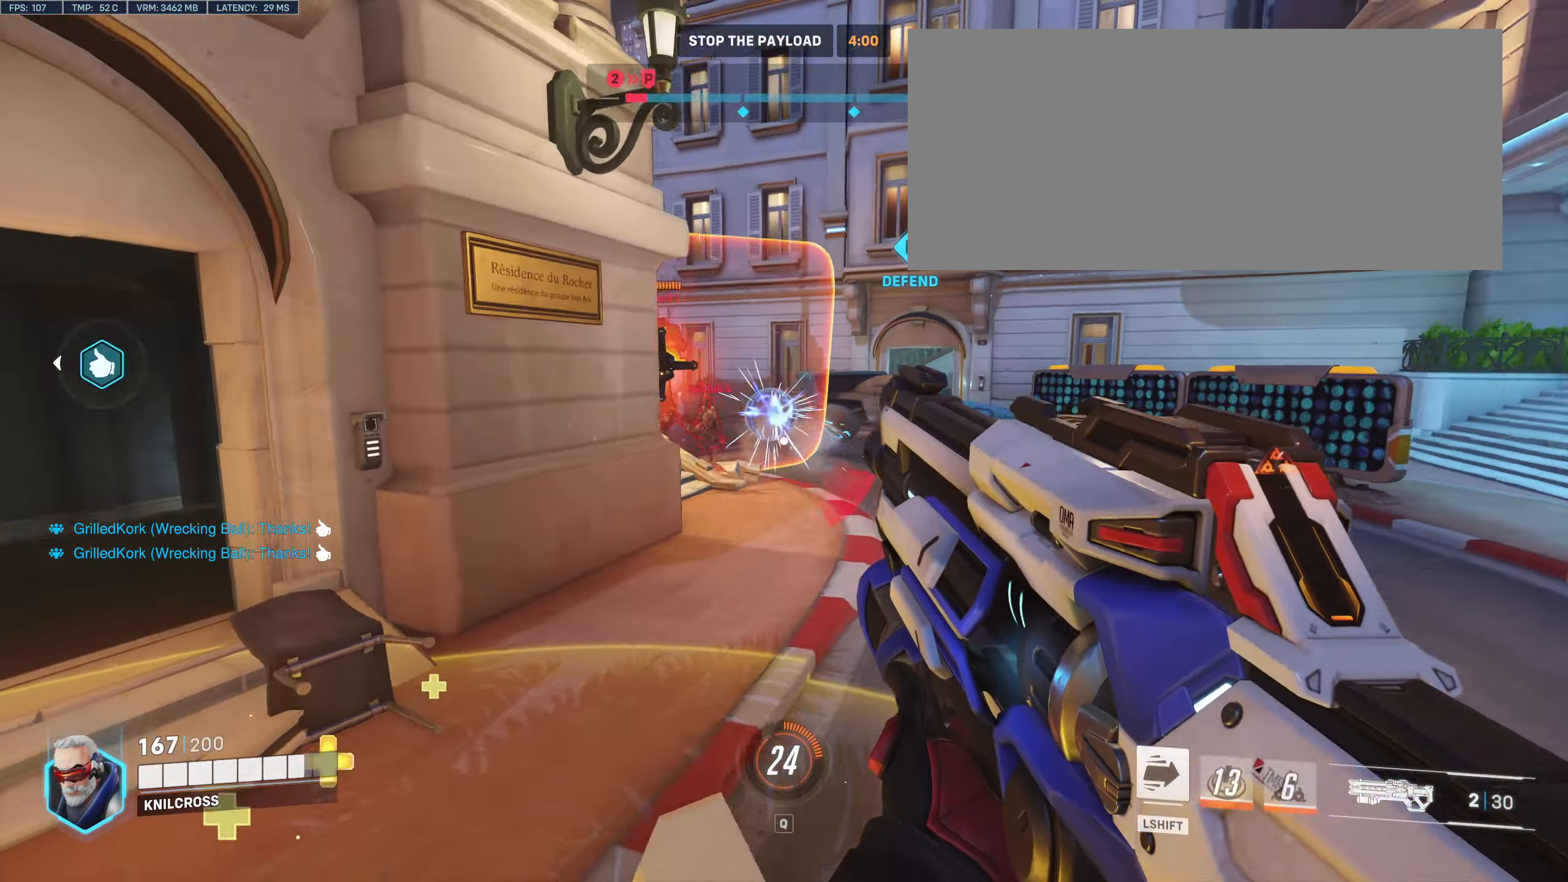
{"keys": ["d", "w"], "mouse": ["left"], "events": [[33, "s", "down"], [117, "mouse_left", "down"], [267, "a", "up"], [334, "d", "down"], [384, "s", "up"], [417, "w", "down"]]}
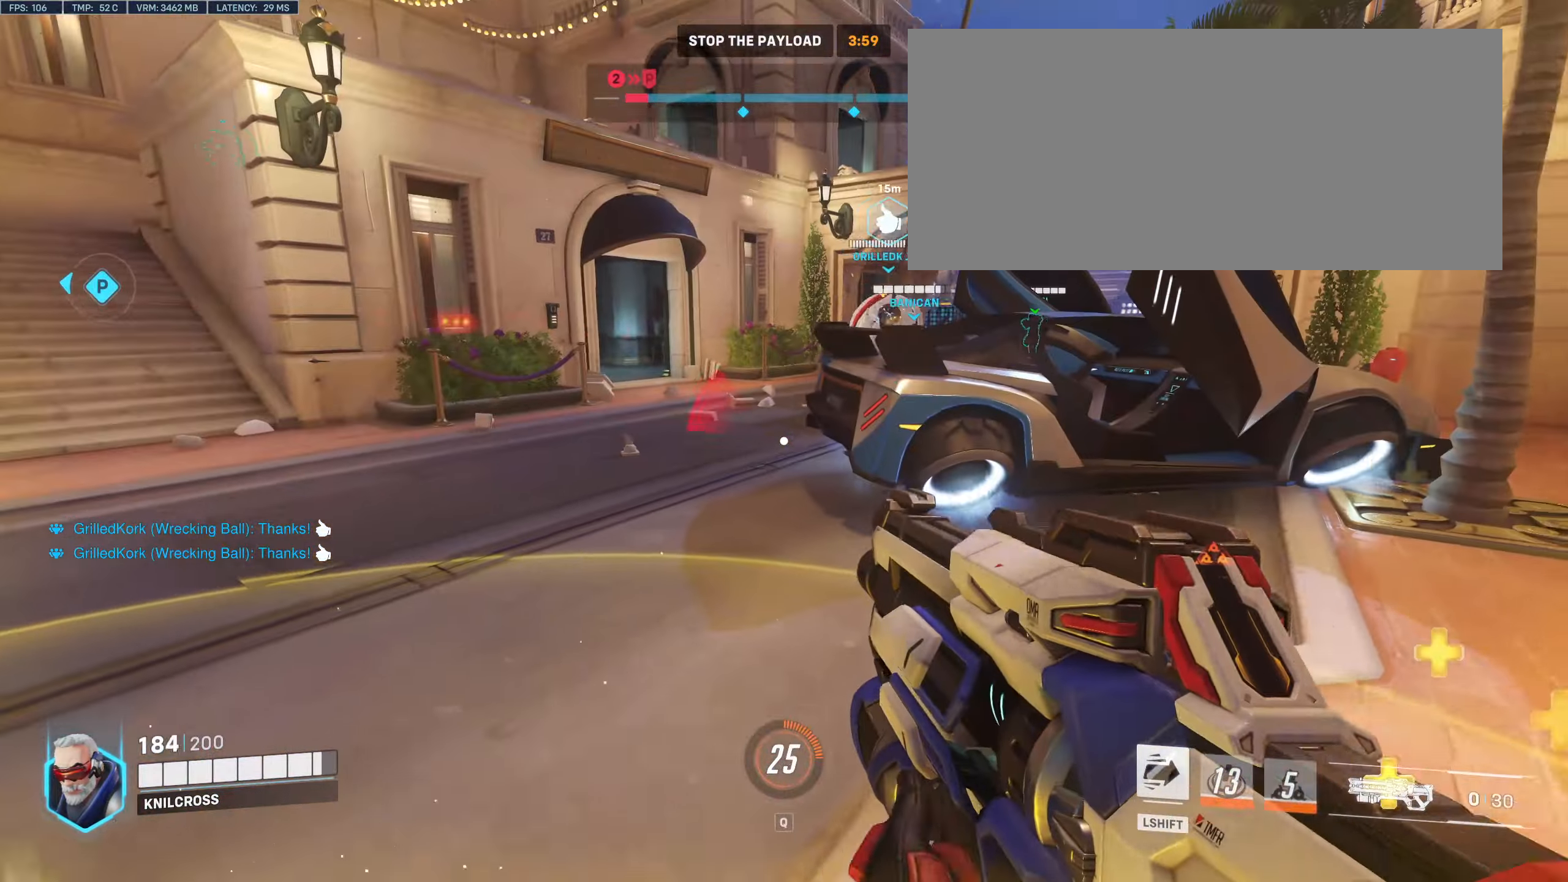
{"keys": ["space", "w"], "mouse": ["wheel", "right"], "events": [[134, "d", "up"], [334, "mouse_left", "up"], [434, "mouse_right", "down"], [467, "mouse_wheel", "down"], [467, "space", "down"]]}
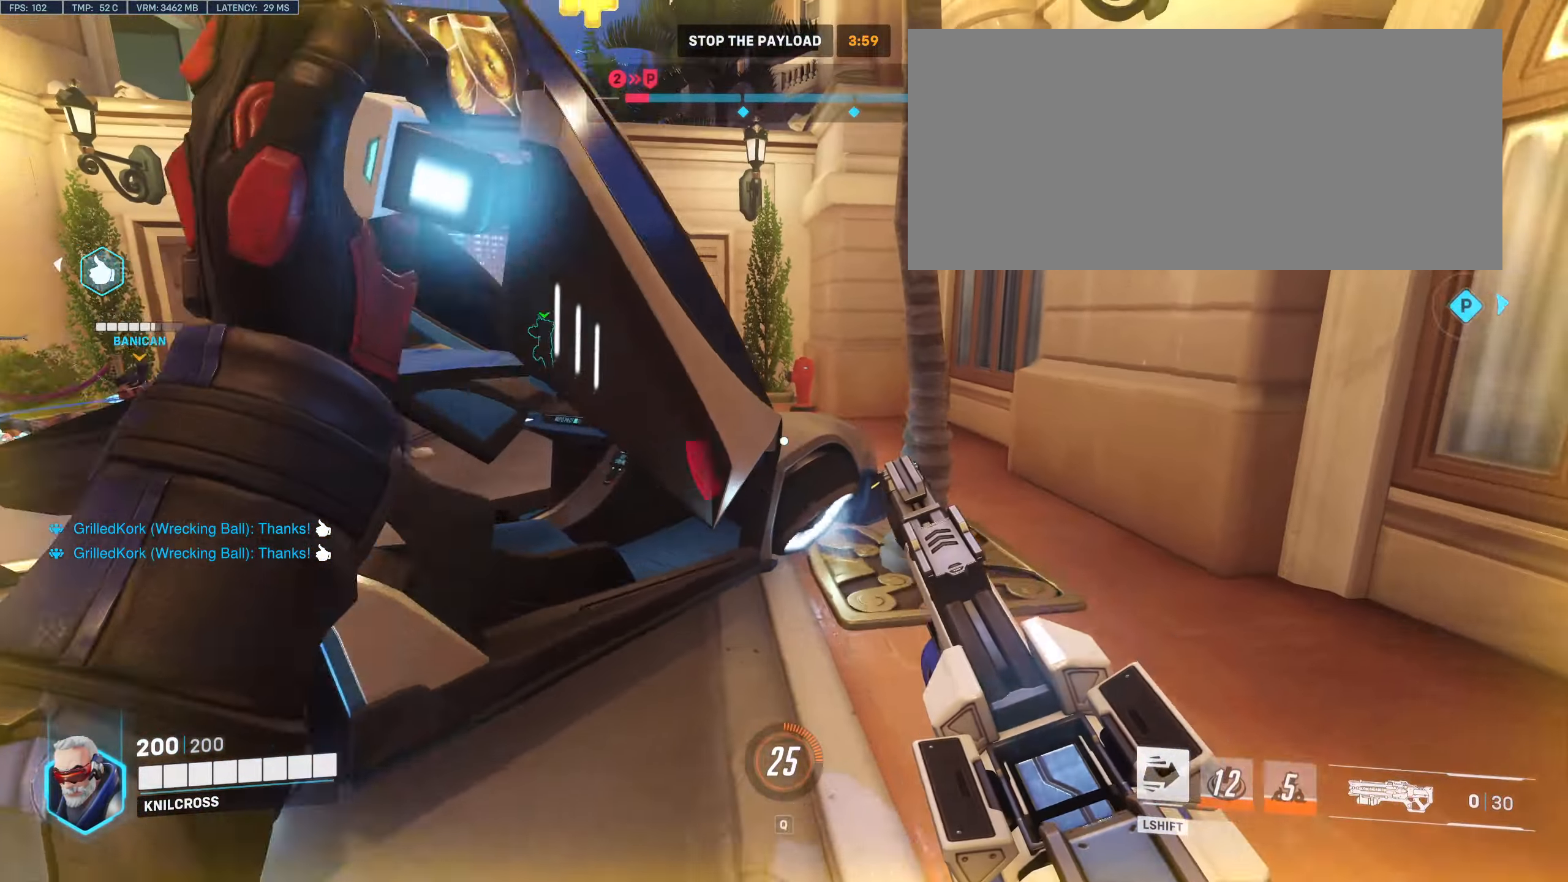
{"keys": ["d", "s"], "mouse": ["left"], "events": [[34, "mouse_right", "up"], [50, "mouse_wheel", "up"], [150, "space", "up"], [217, "d", "down"], [234, "mouse_left", "down"], [317, "w", "up"], [484, "s", "down"]]}
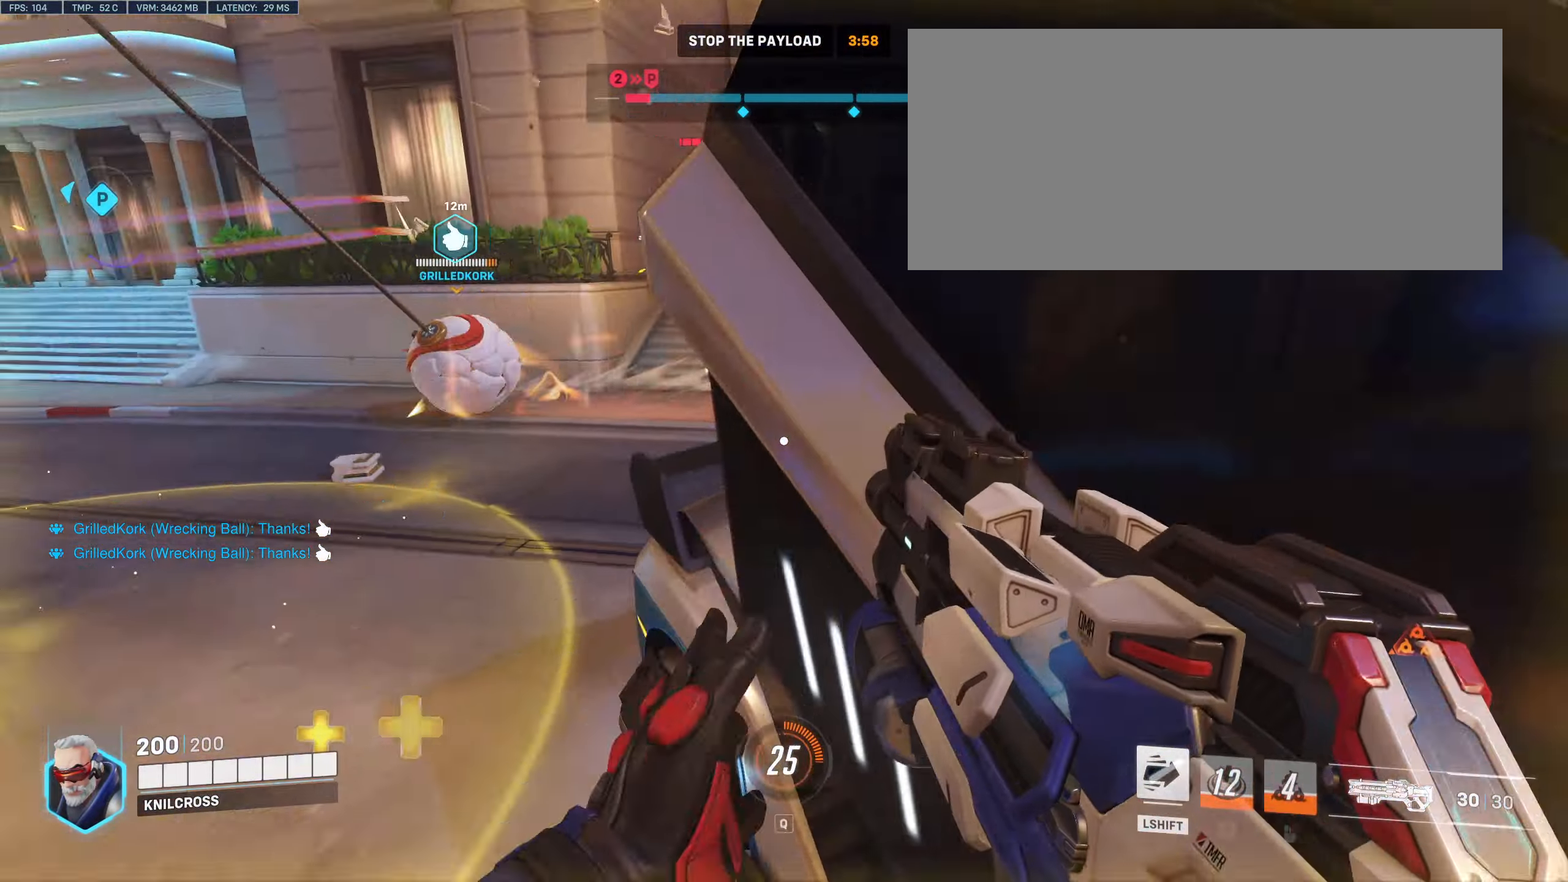
{"keys": ["d"], "mouse": ["left"], "events": [[117, "d", "up"], [217, "d", "down"], [350, "d", "up"], [350, "s", "up"], [417, "d", "down"]]}
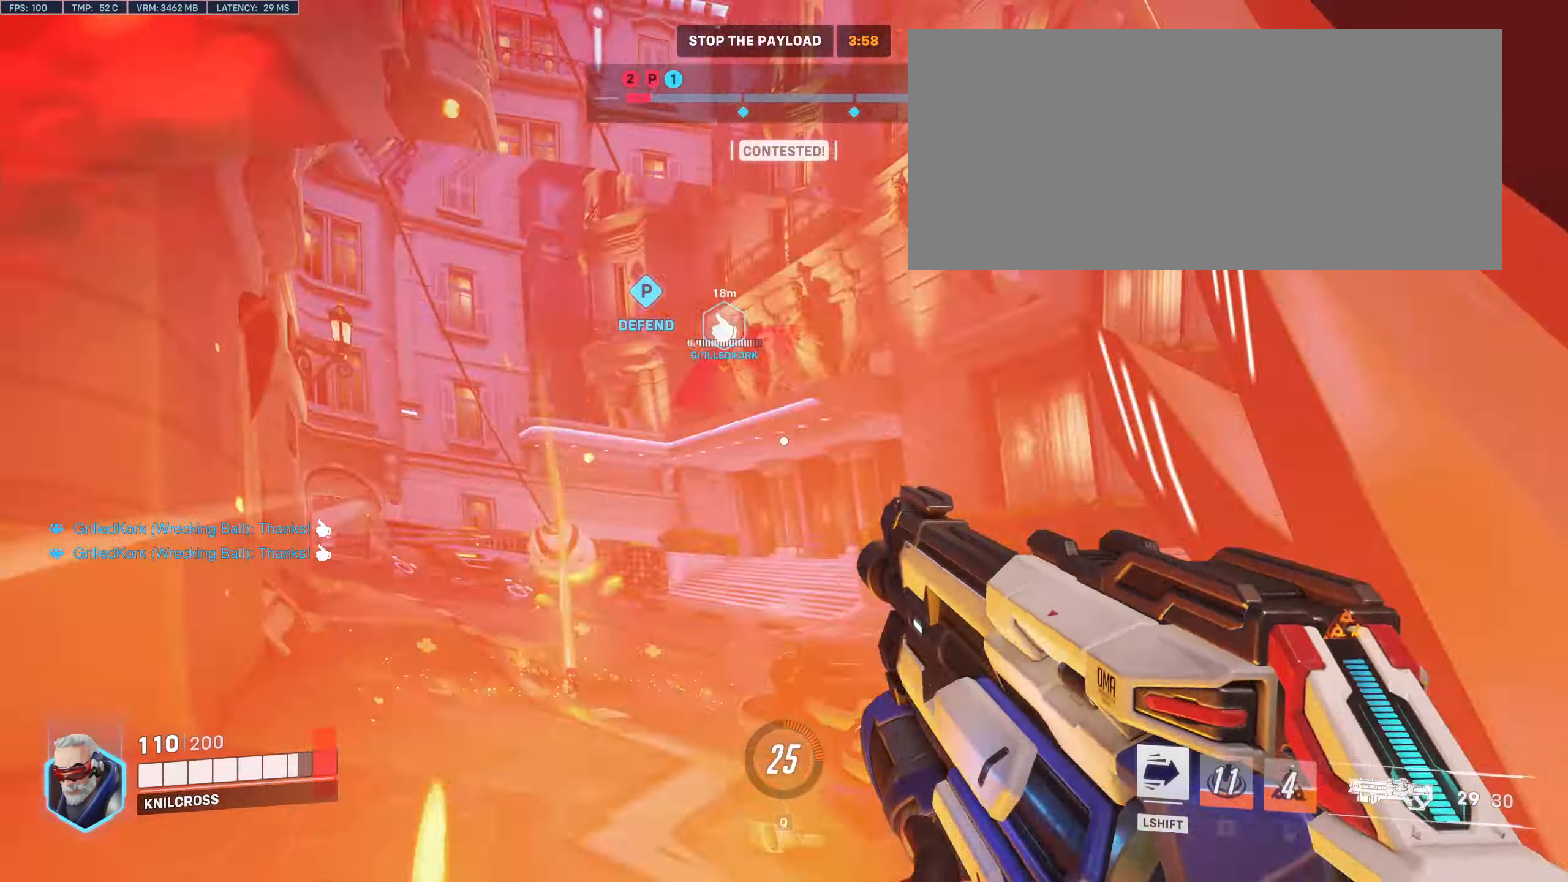
{"keys": ["d"], "mouse": [], "events": [[100, "s", "down"], [217, "mouse_left", "up"], [234, "s", "up"], [234, "space", "down"], [450, "space", "up"]]}
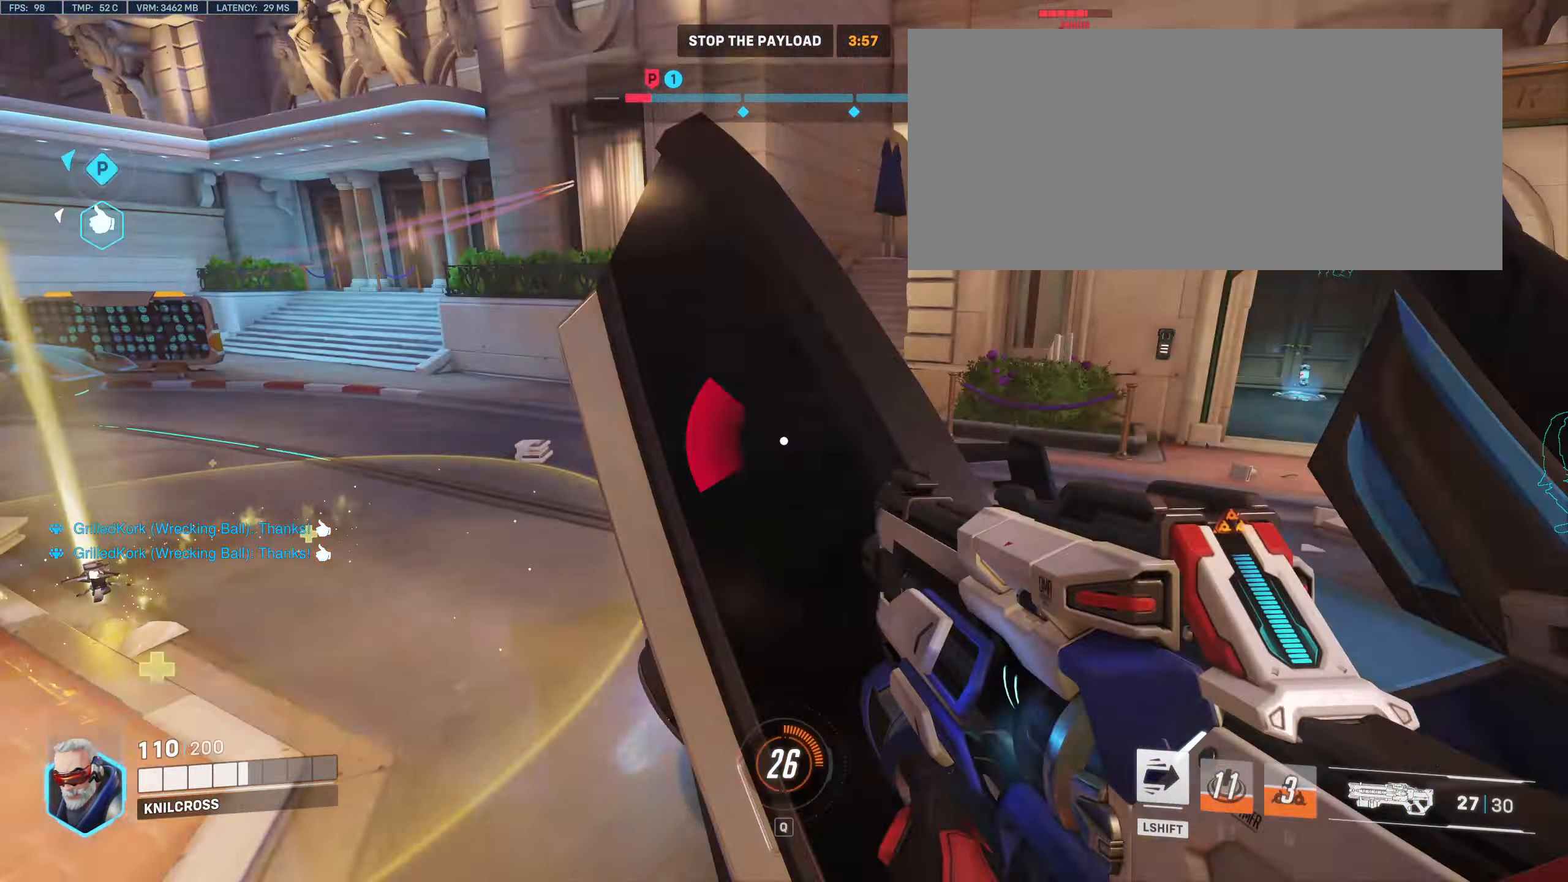
{"keys": ["d", "space", "w"], "mouse": [], "events": [[100, "w", "down"], [117, "shift", "down"], [167, "d", "up"], [450, "d", "down"], [450, "shift", "up"], [500, "space", "down"]]}
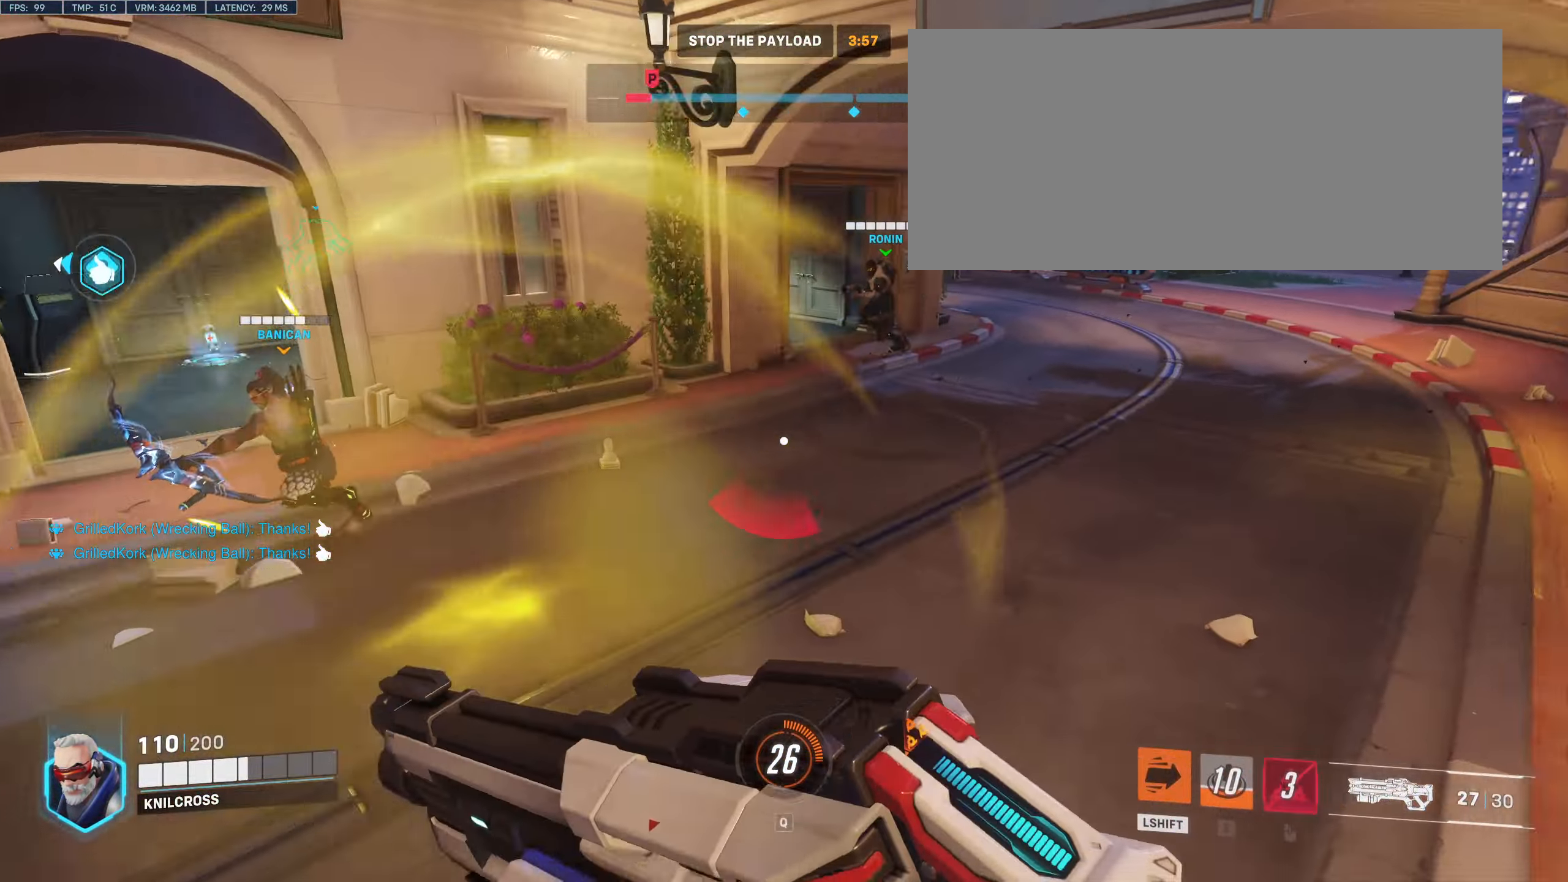
{"keys": ["d", "s"], "mouse": [], "events": [[134, "space", "up"], [334, "w", "up"], [500, "s", "down"]]}
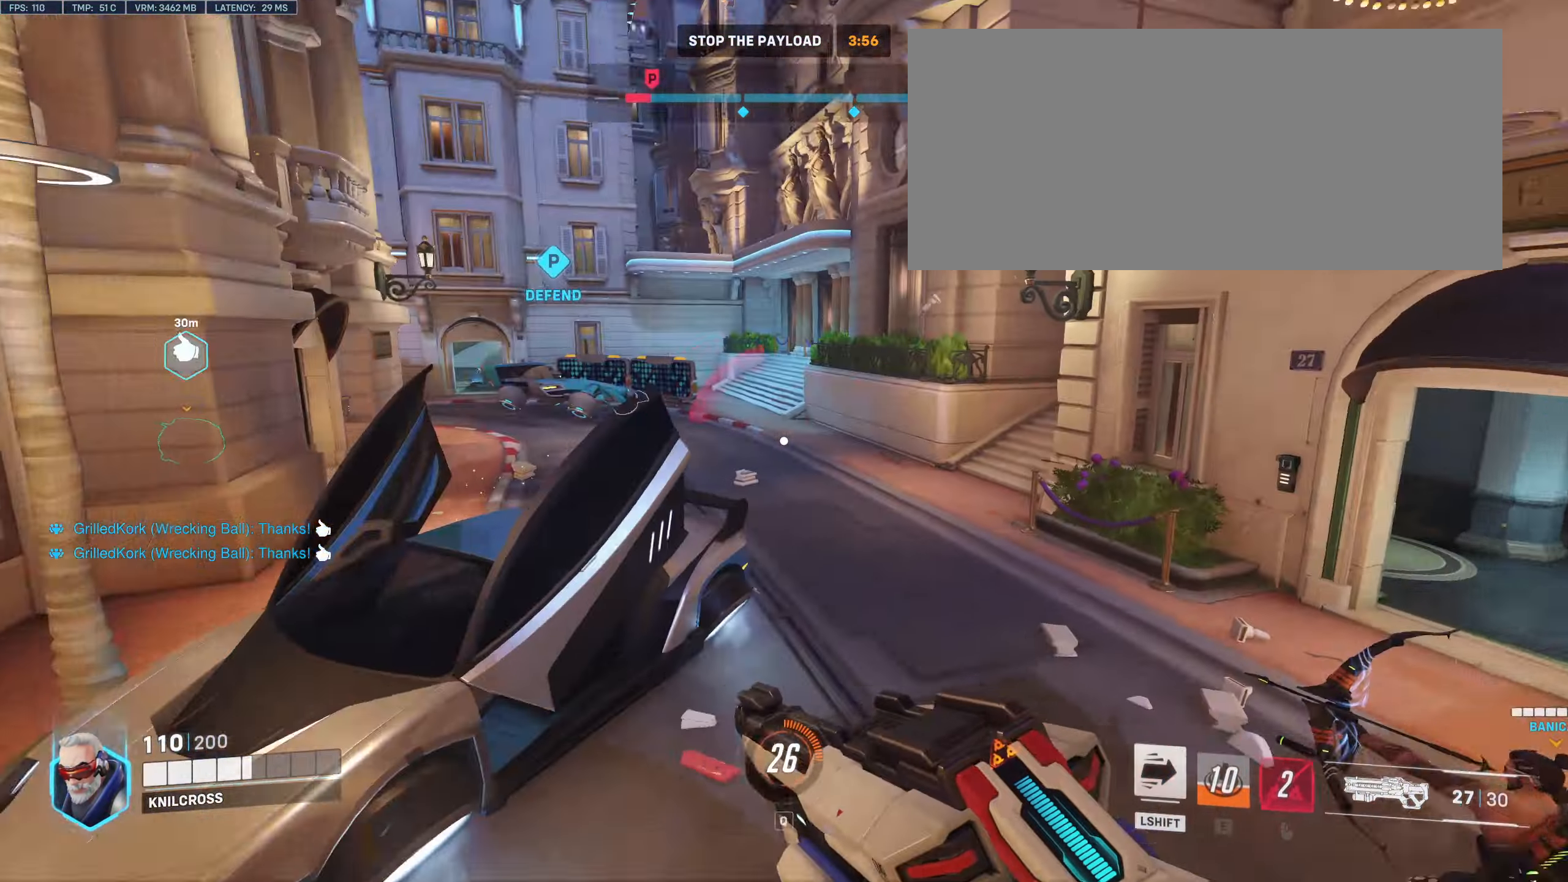
{"keys": ["d", "s"], "mouse": [], "events": [[50, "mouse_left", "down"], [417, "mouse_left", "up"]]}
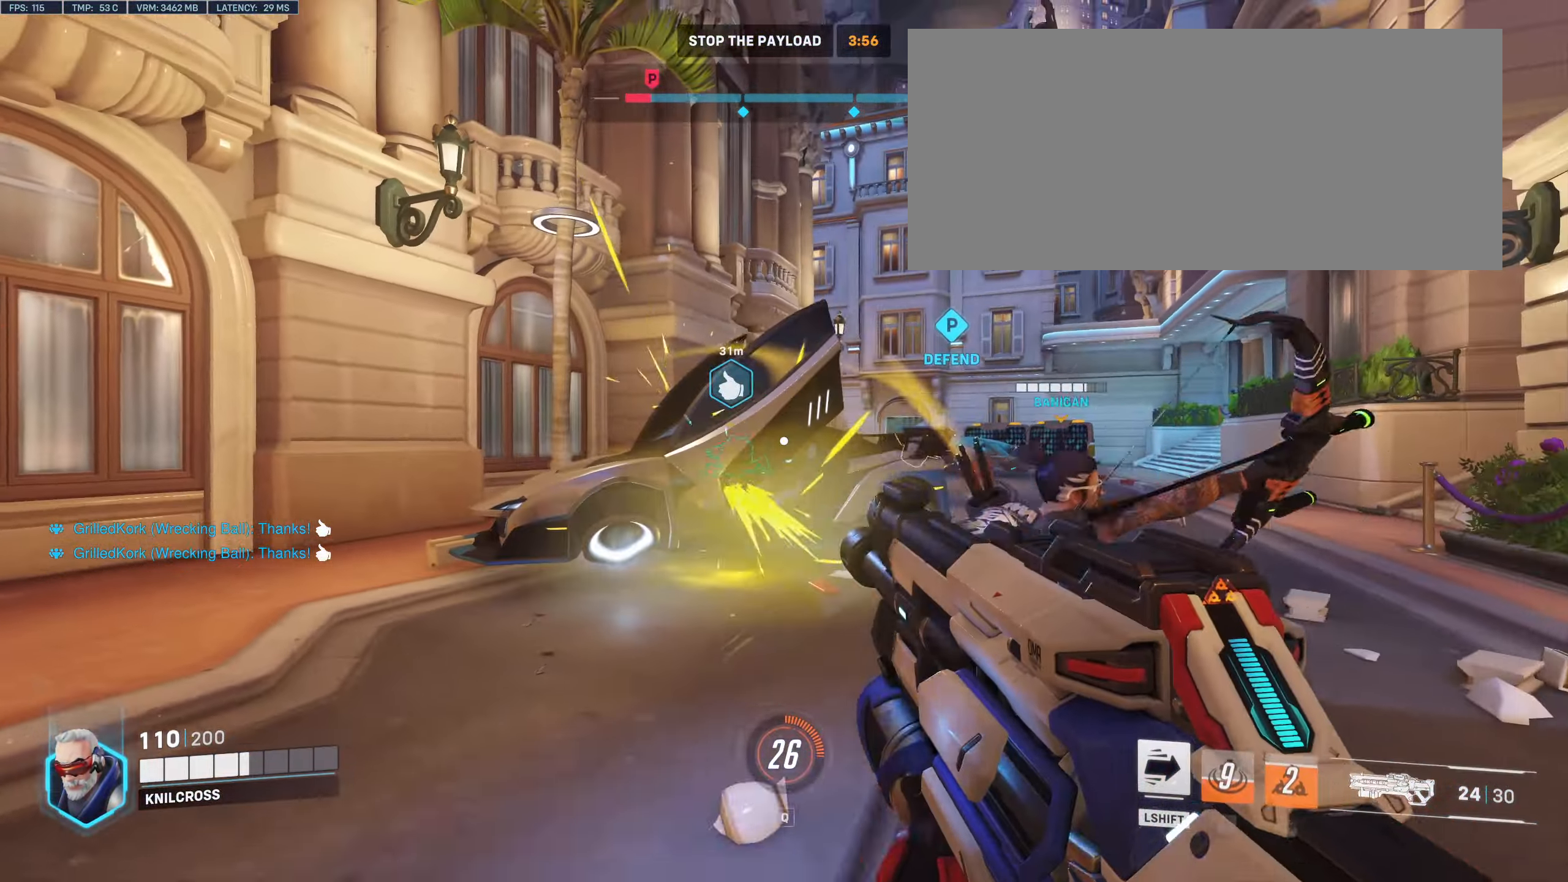
{"keys": ["d"], "mouse": ["left"], "events": [[34, "s", "up"], [150, "space", "down"], [267, "space", "up"], [417, "mouse_left", "down"]]}
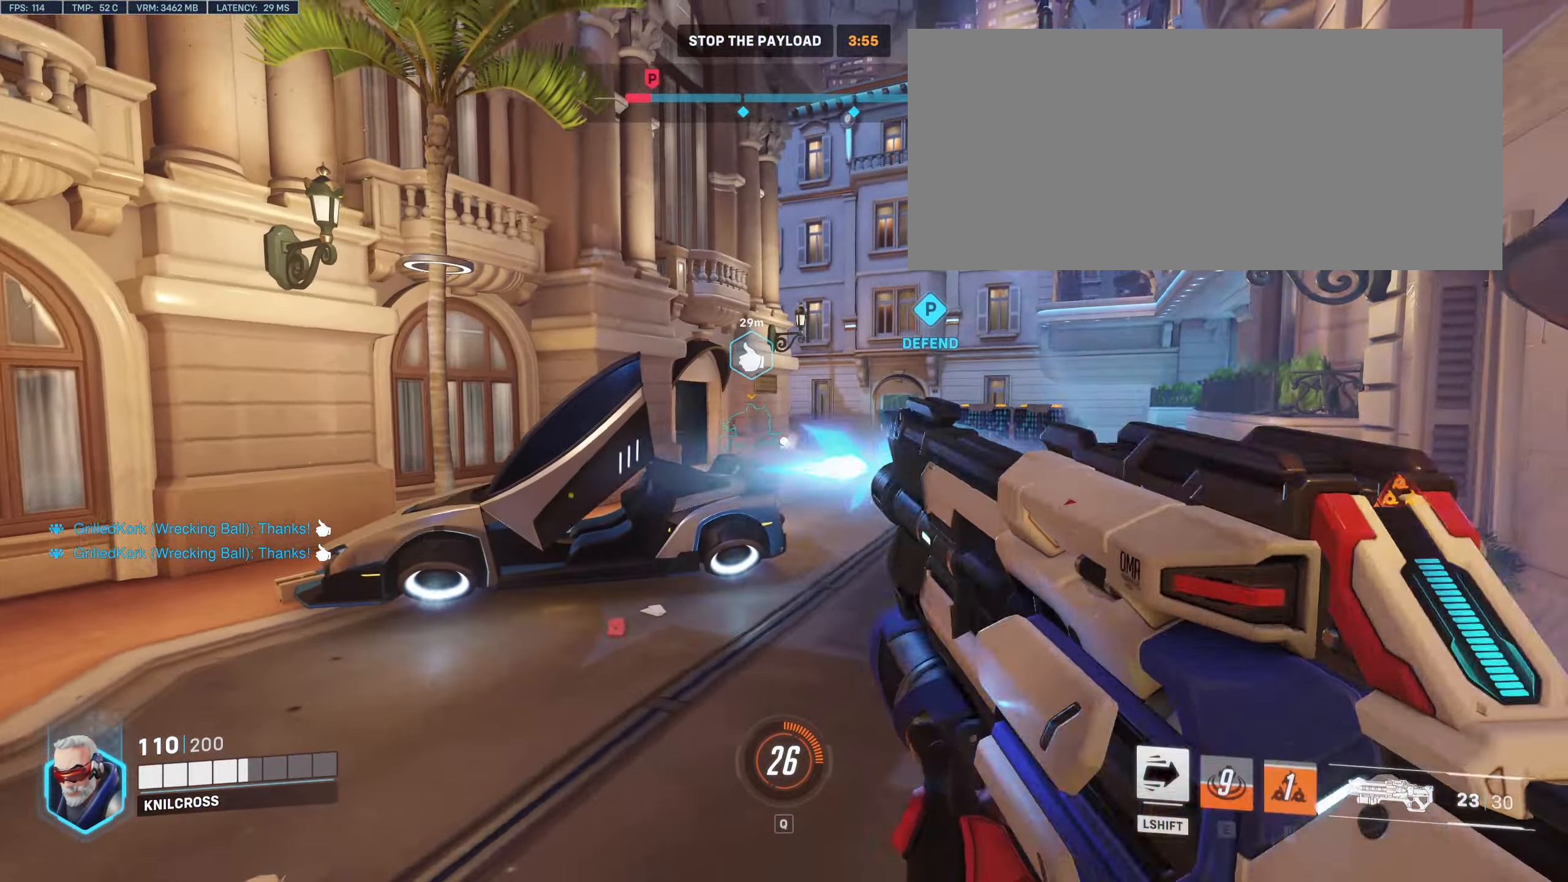
{"keys": ["d", "w"], "mouse": [], "events": [[50, "w", "down"], [267, "mouse_left", "up"], [367, "d", "up"], [484, "d", "down"]]}
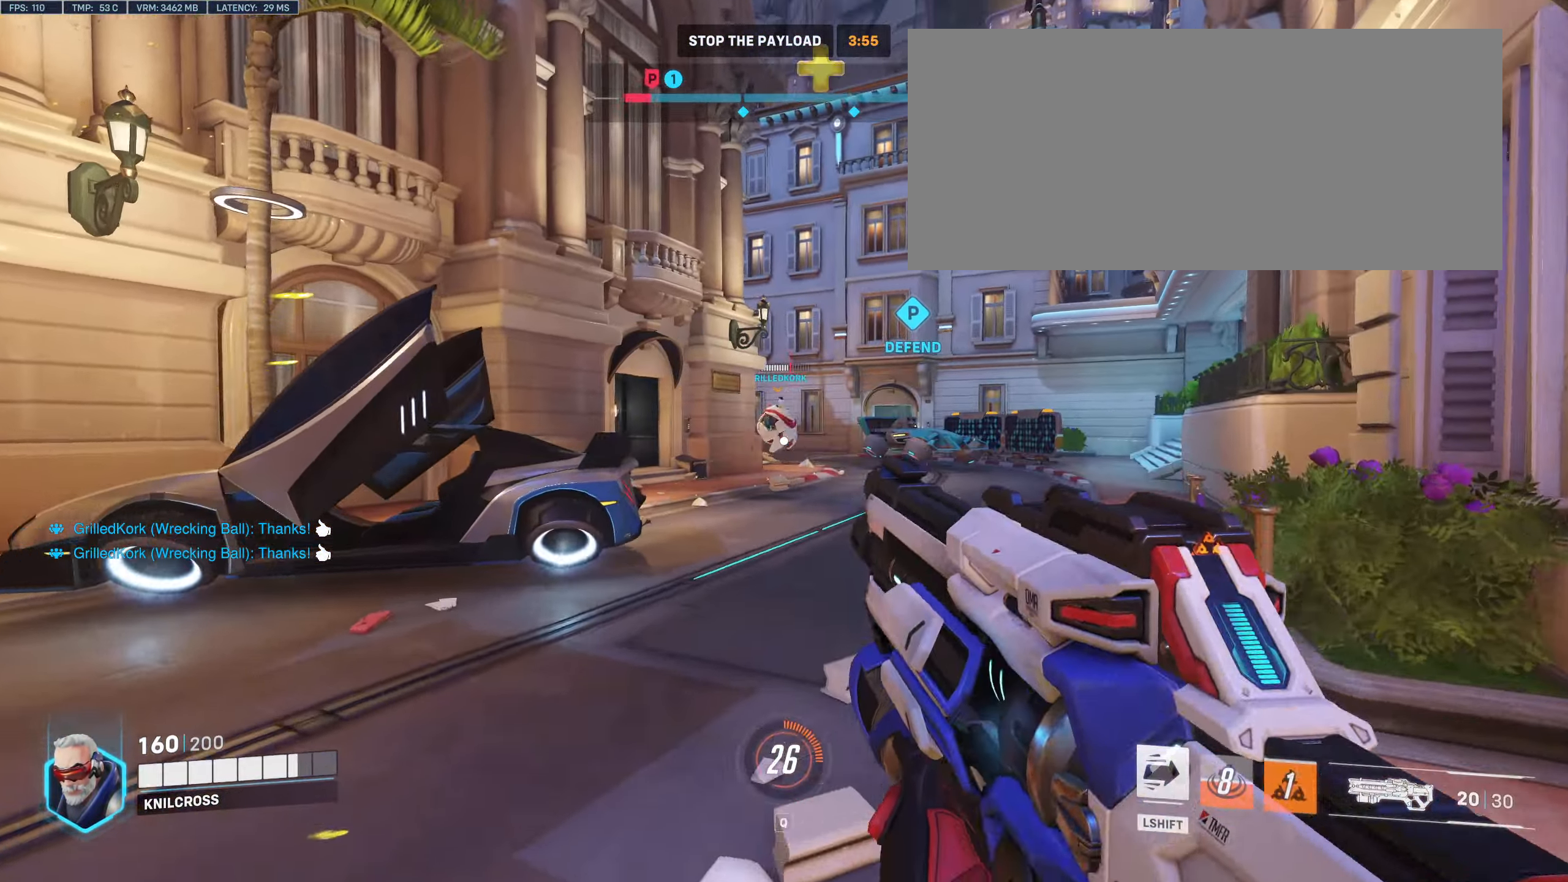
{"keys": ["s"], "mouse": ["left"], "events": [[50, "space", "down"], [151, "d", "up"], [184, "a", "down"], [184, "space", "up"], [201, "mouse_left", "down"], [201, "w", "up"], [301, "s", "down"], [484, "a", "up"]]}
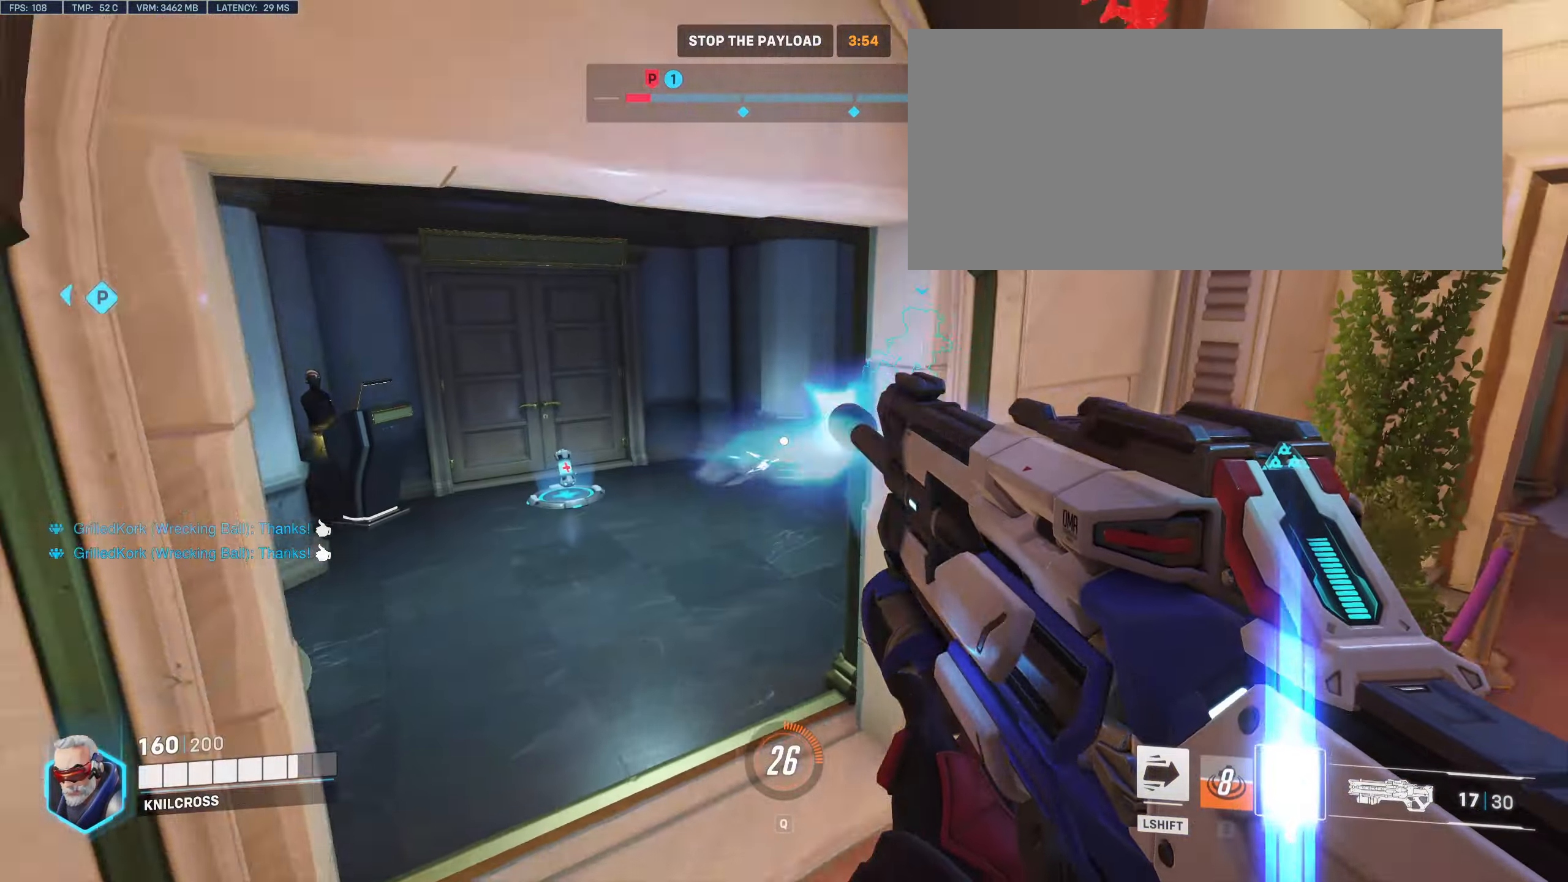
{"keys": ["d"], "mouse": [], "events": [[183, "d", "down"], [250, "mouse_left", "up"], [450, "s", "up"]]}
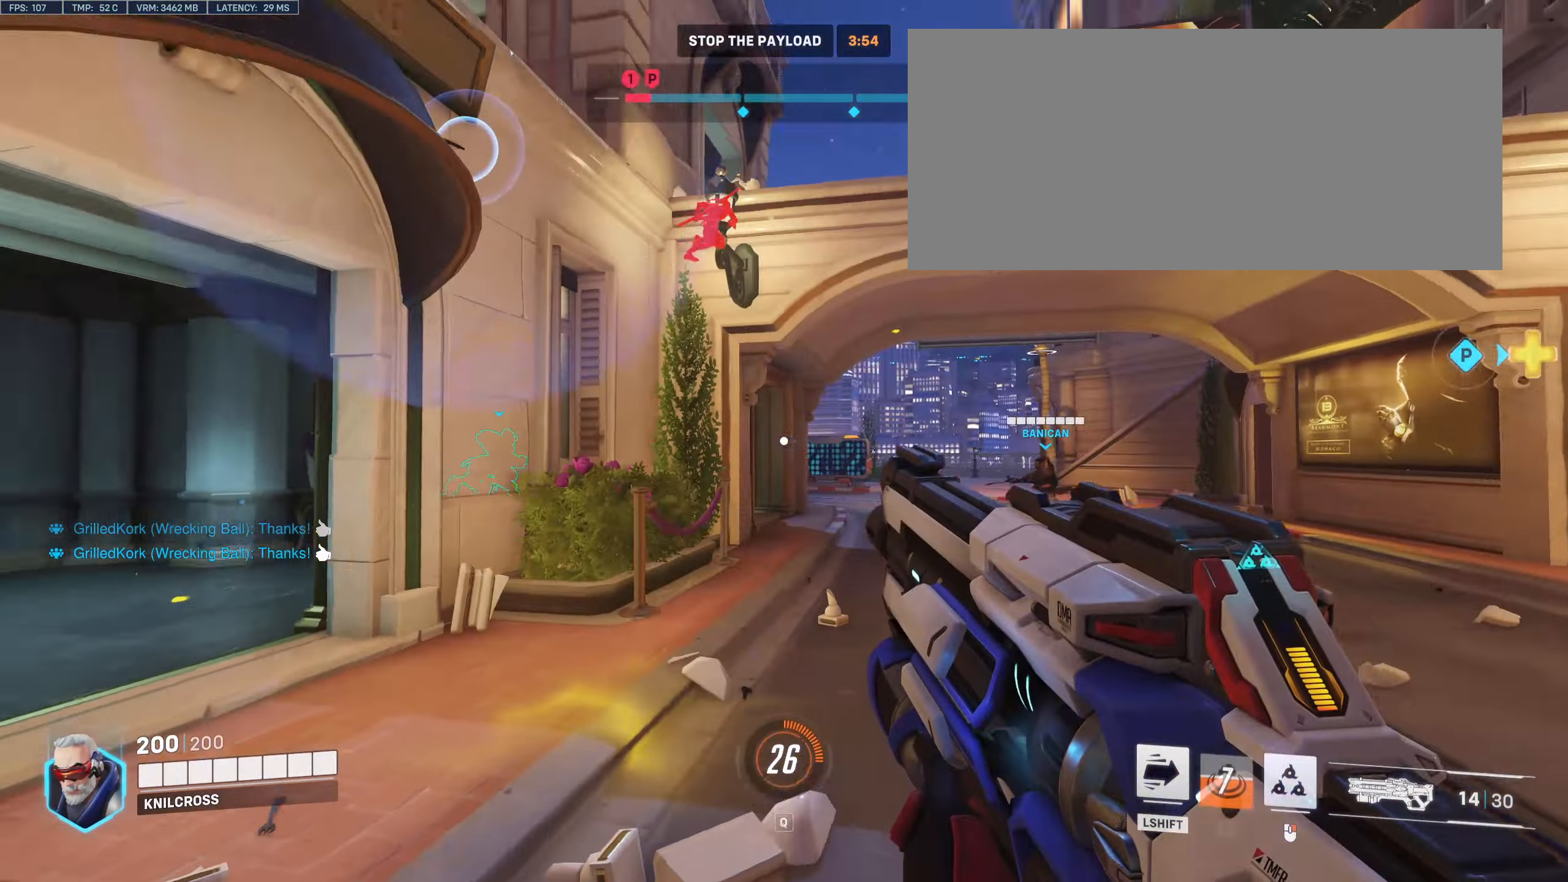
{"keys": ["d", "s"], "mouse": ["left"], "events": [[50, "space", "down"], [183, "mouse_left", "down"], [200, "s", "down"], [200, "space", "up"]]}
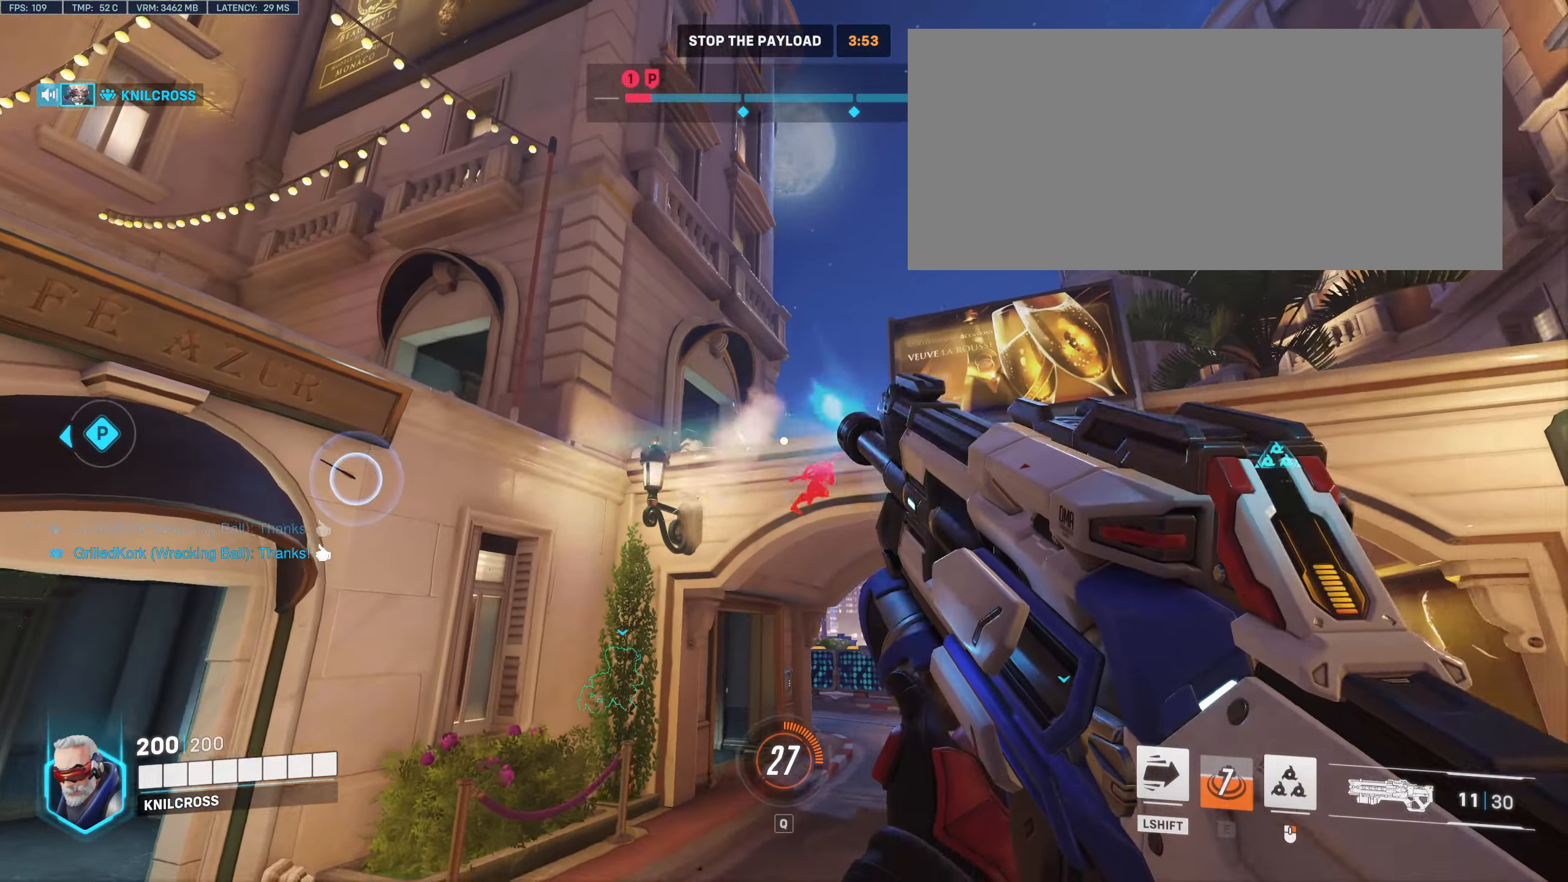
{"keys": ["w"], "mouse": [], "events": [[183, "s", "up"], [333, "mouse_left", "up"], [333, "w", "down"], [400, "d", "up"]]}
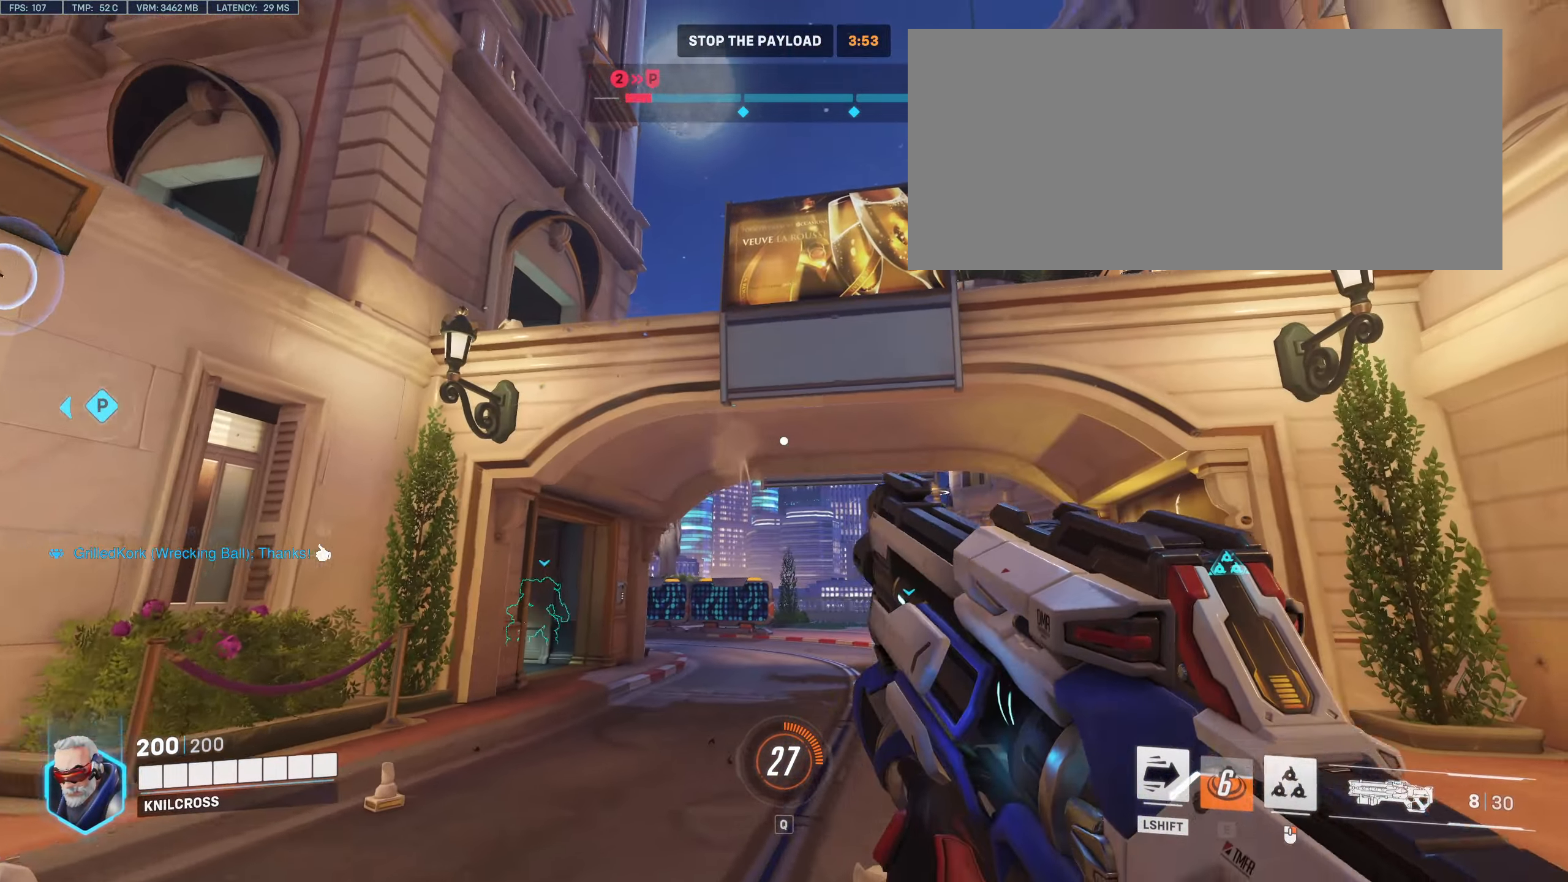
{"keys": ["shift", "w"], "mouse": [], "events": [[233, "shift", "down"]]}
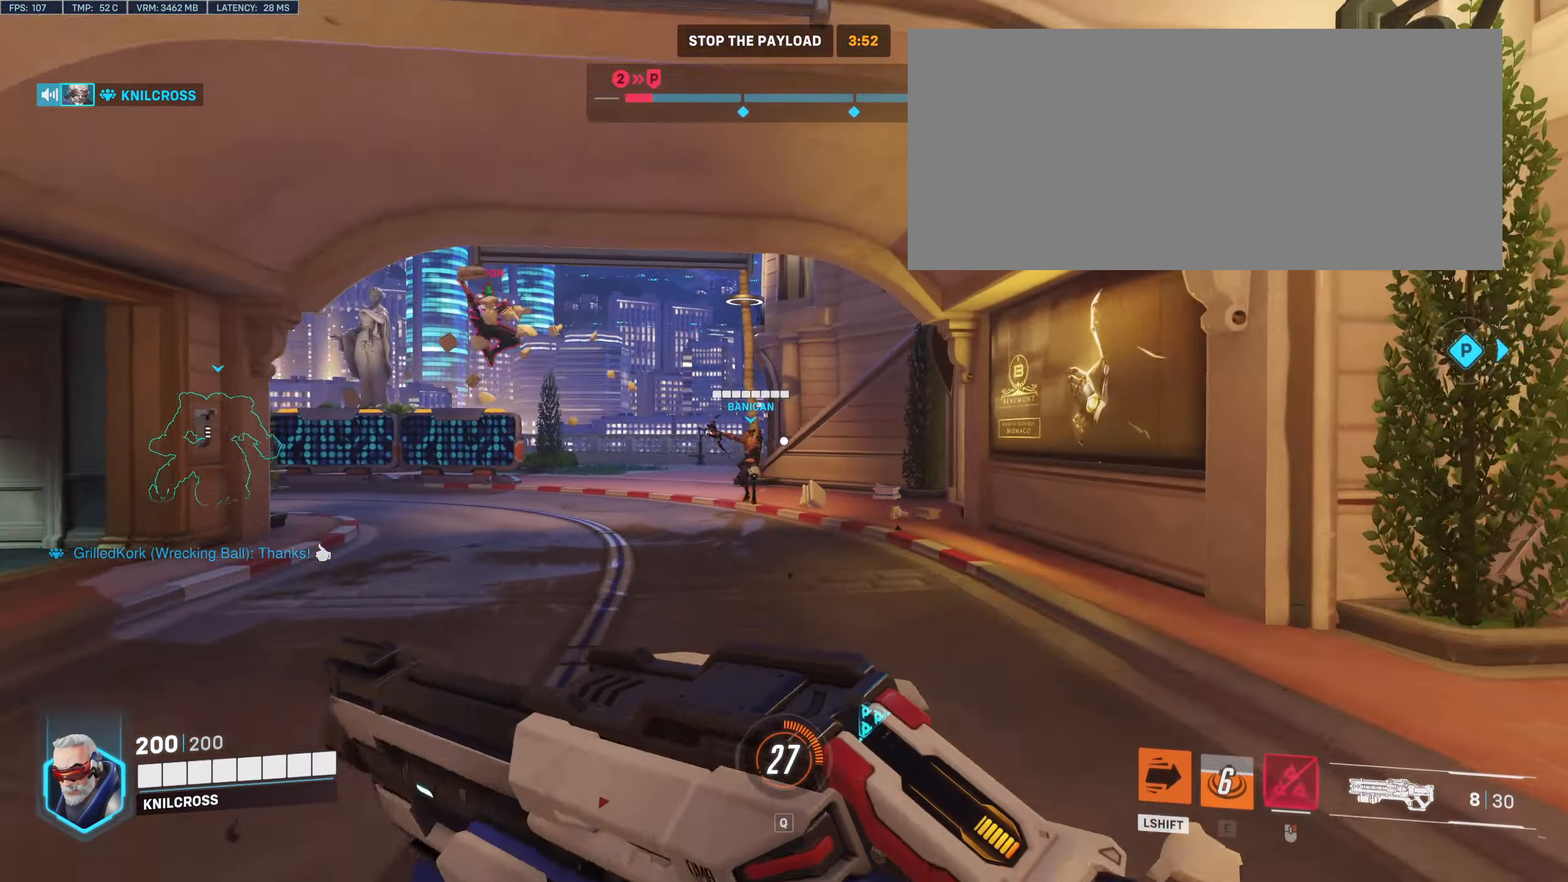
{"keys": ["shift", "w"], "mouse": ["right"]}
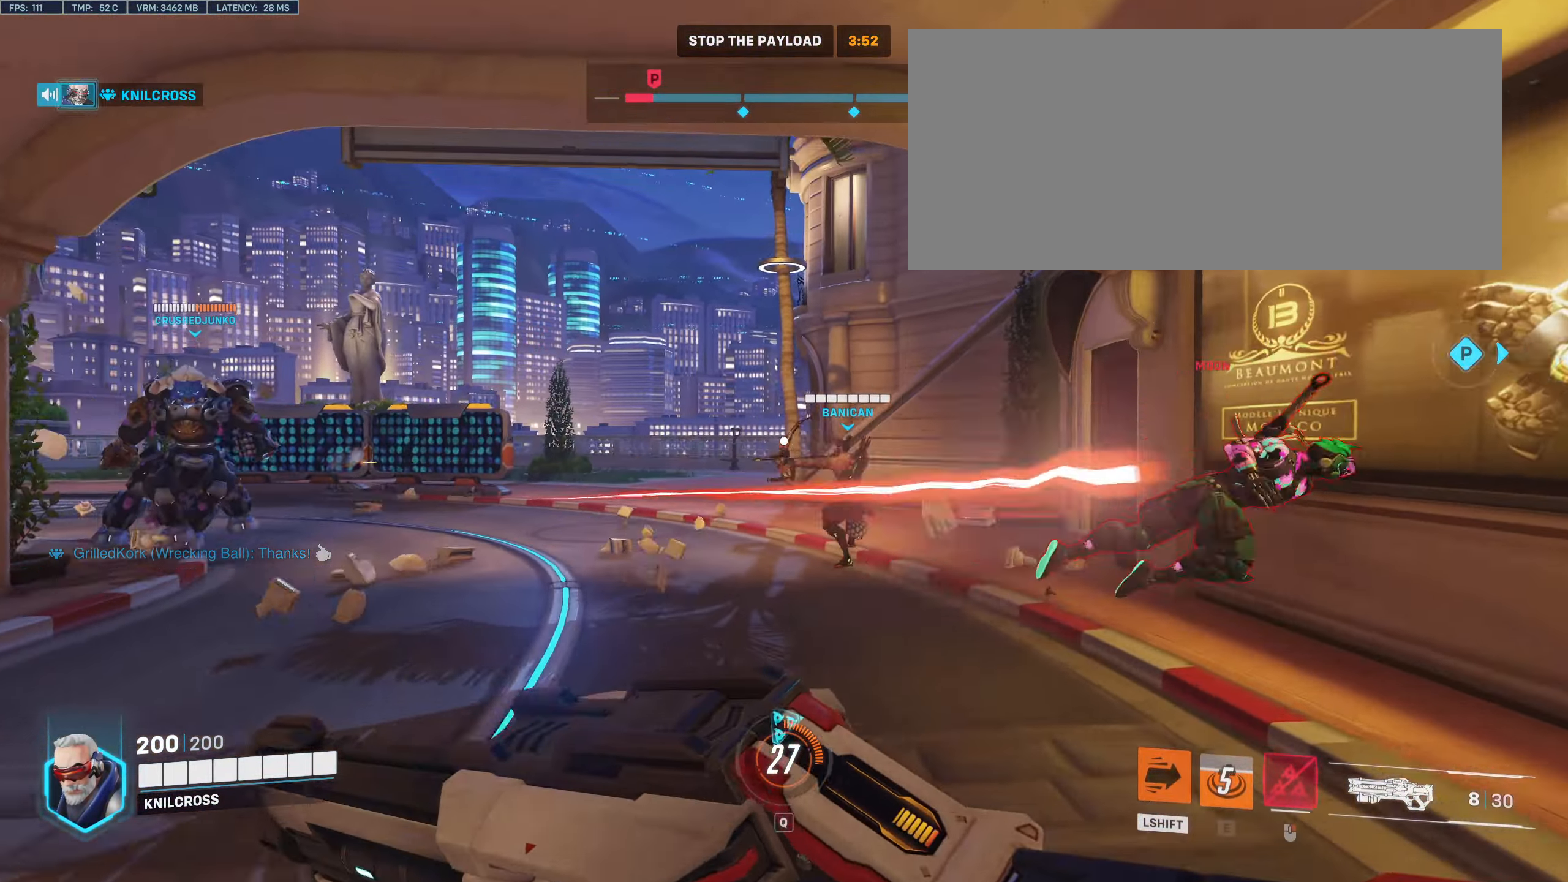
{"keys": ["a", "s", "space"], "mouse": ["left"], "events": [[50, "mouse_right", "up"], [133, "shift", "up"], [250, "a", "down"], [250, "mouse_left", "down"], [266, "w", "up"], [383, "space", "down"], [433, "s", "down"]]}
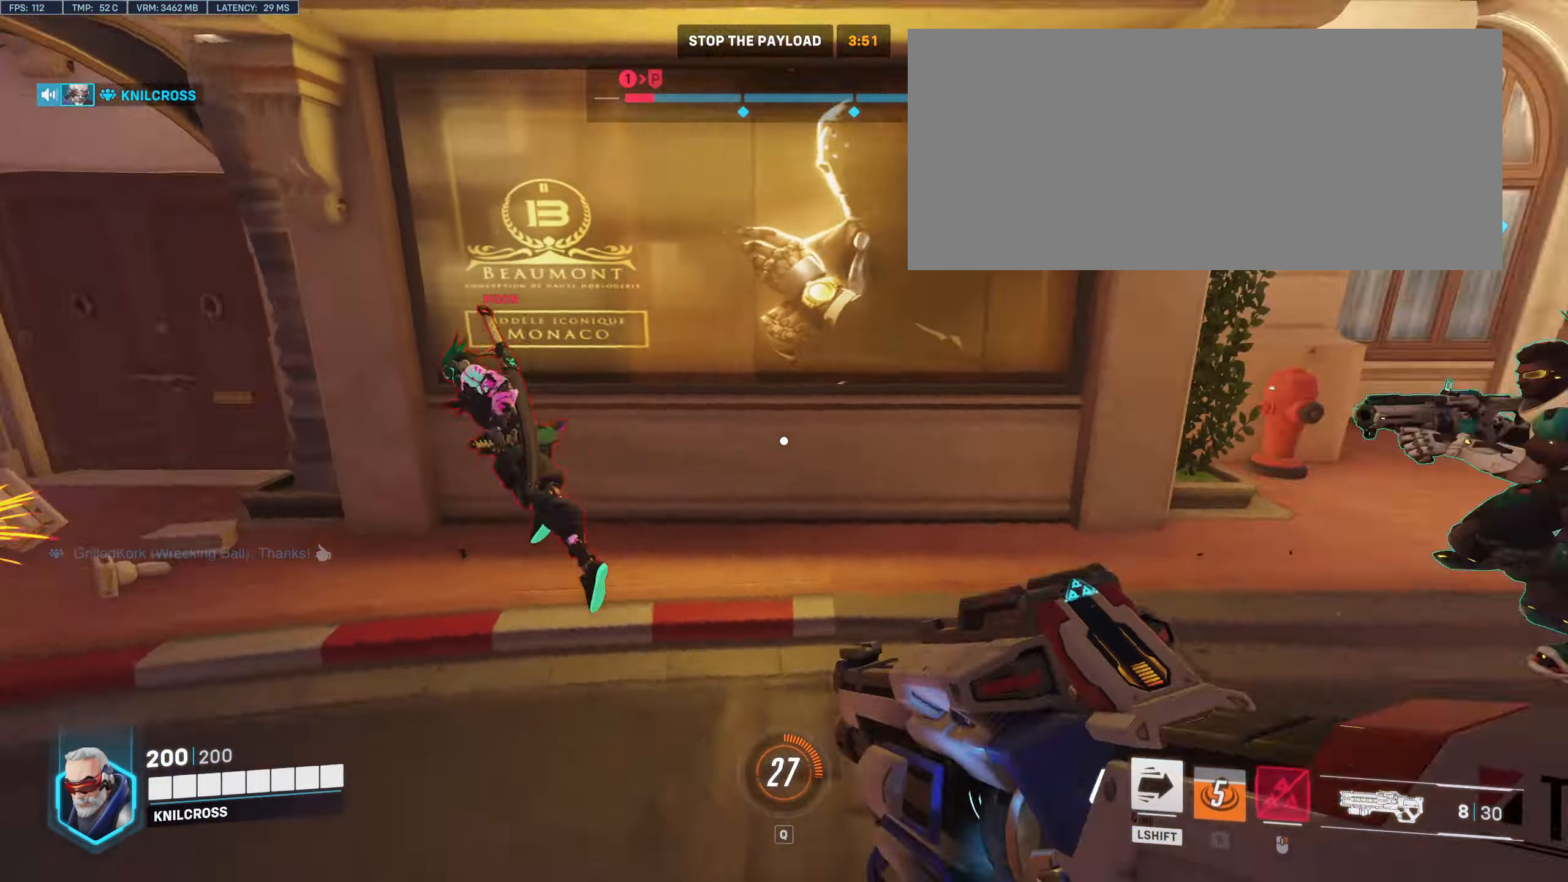
{"keys": ["a", "s"], "mouse": ["left"], "events": [[16, "space", "up"]]}
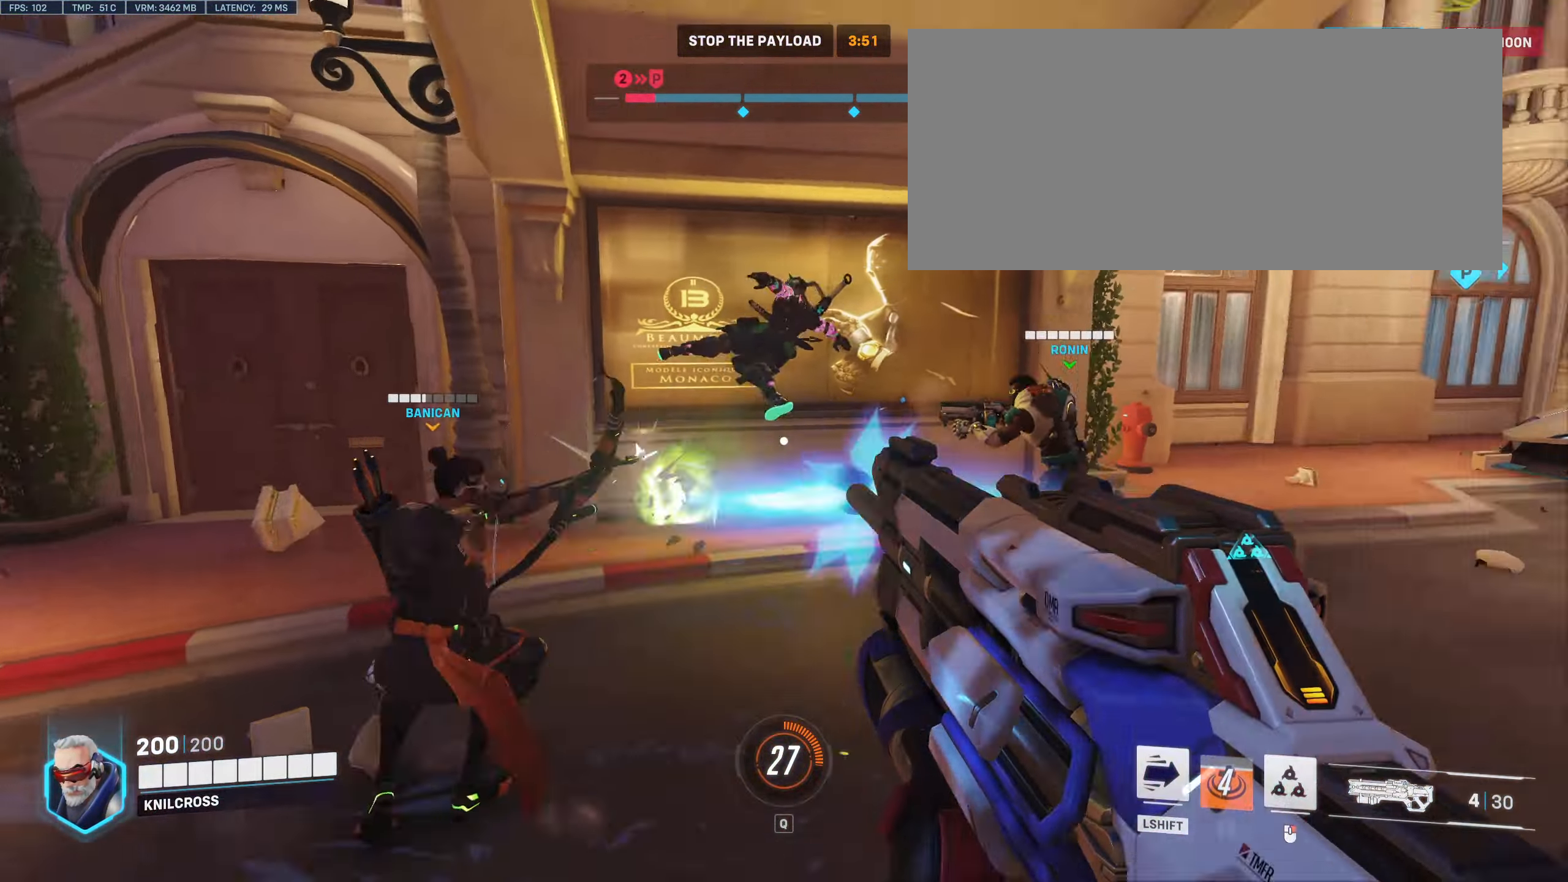
{"keys": ["a", "w"], "mouse": ["left"], "events": [[283, "s", "up"], [316, "w", "down"]]}
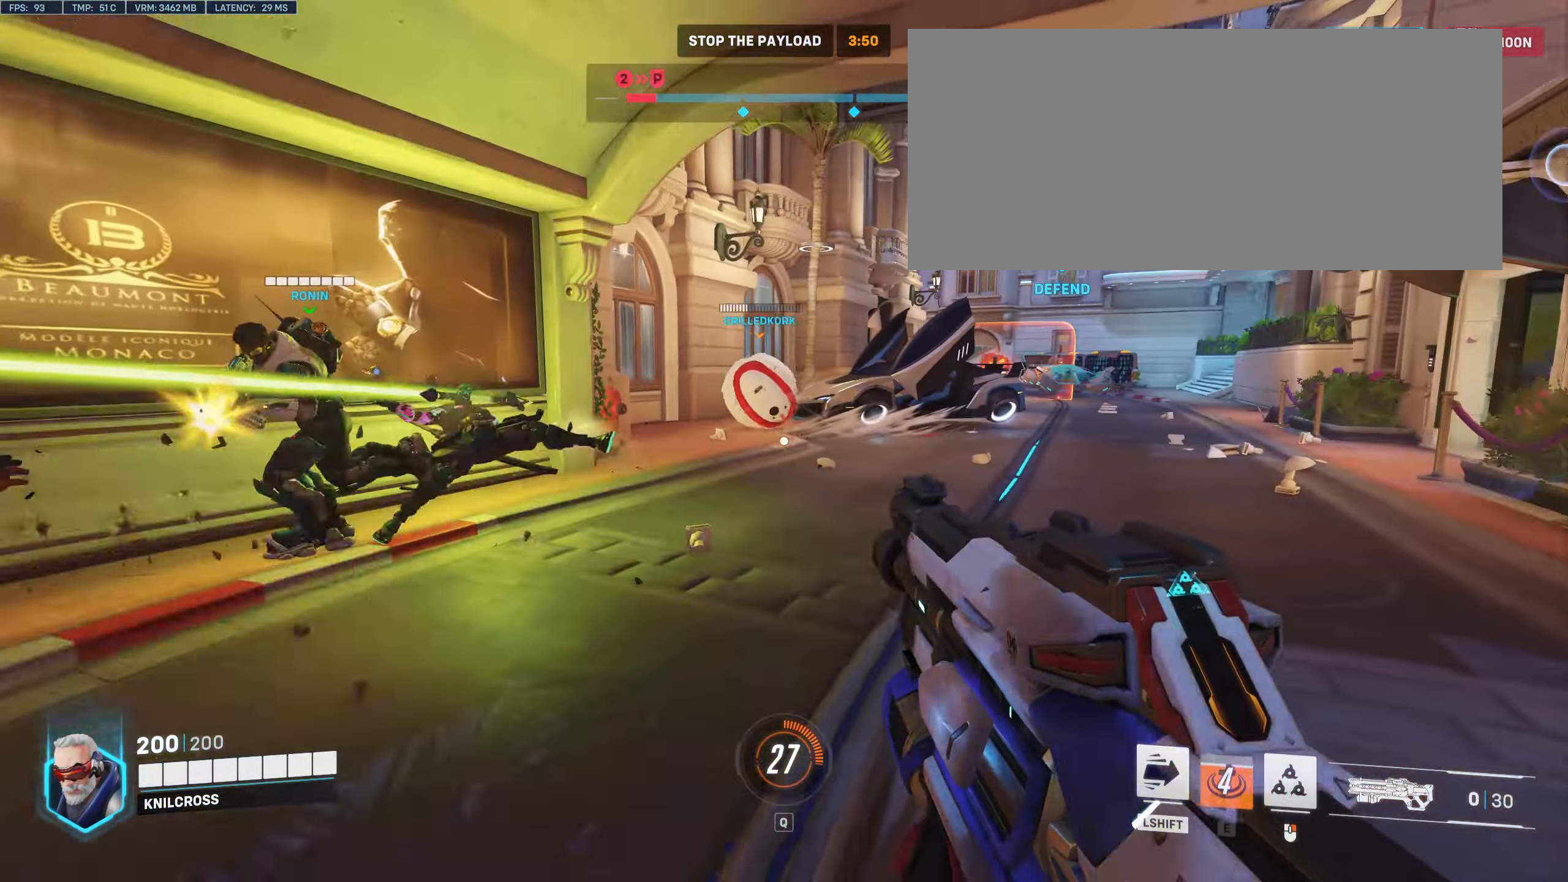
{"keys": ["w"], "mouse": [], "events": [[133, "mouse_left", "up"], [233, "a", "up"], [416, "d", "down"], [500, "d", "up"]]}
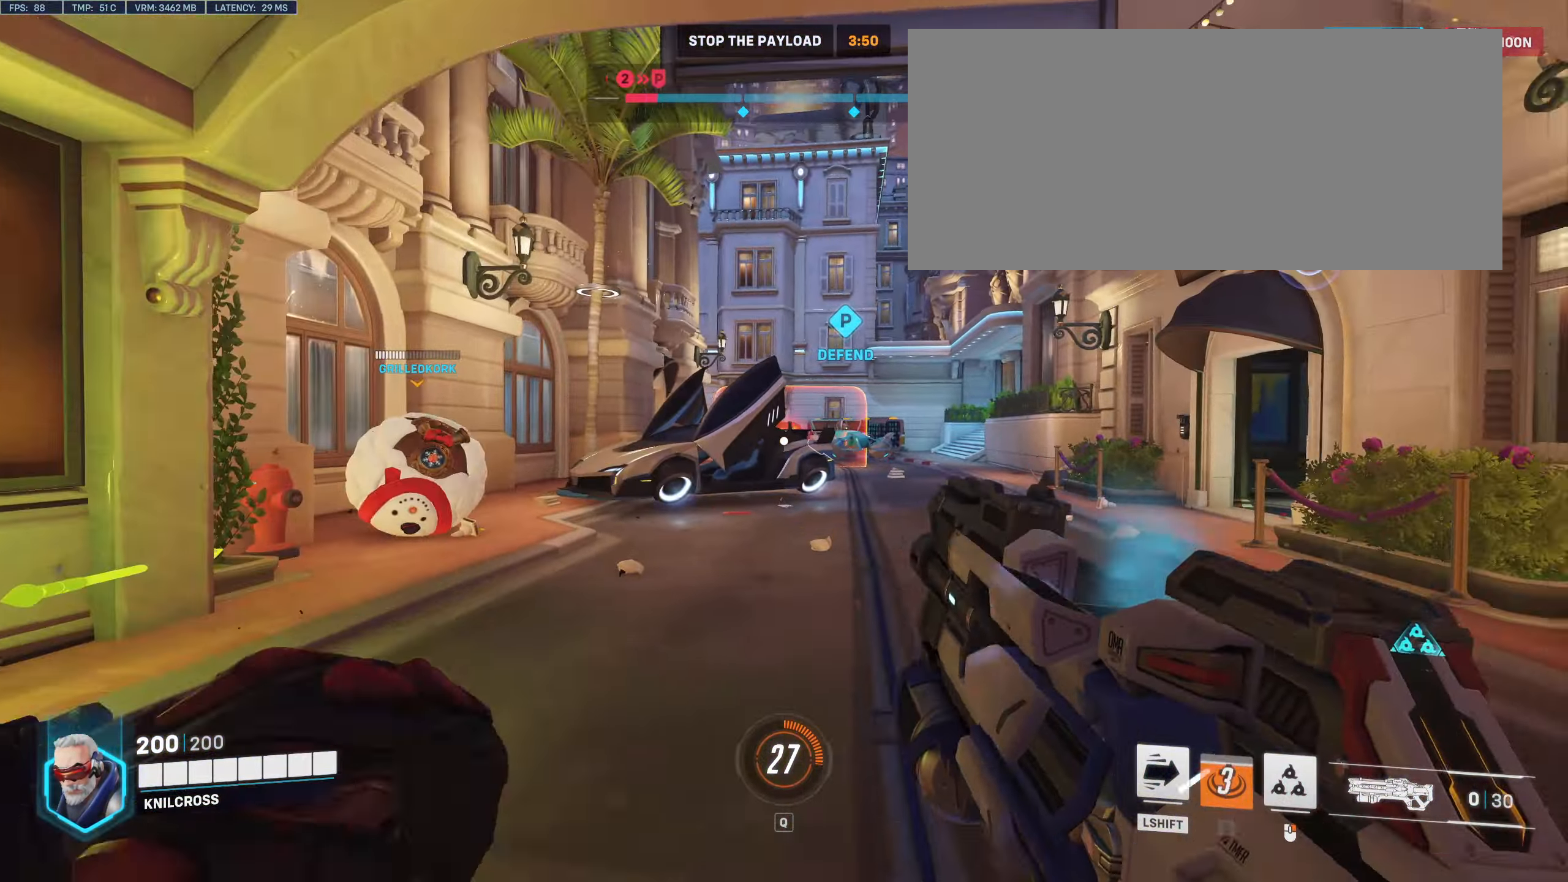
{"keys": ["w"], "mouse": [], "events": [[150, "r", "down"], [299, "r", "up"]]}
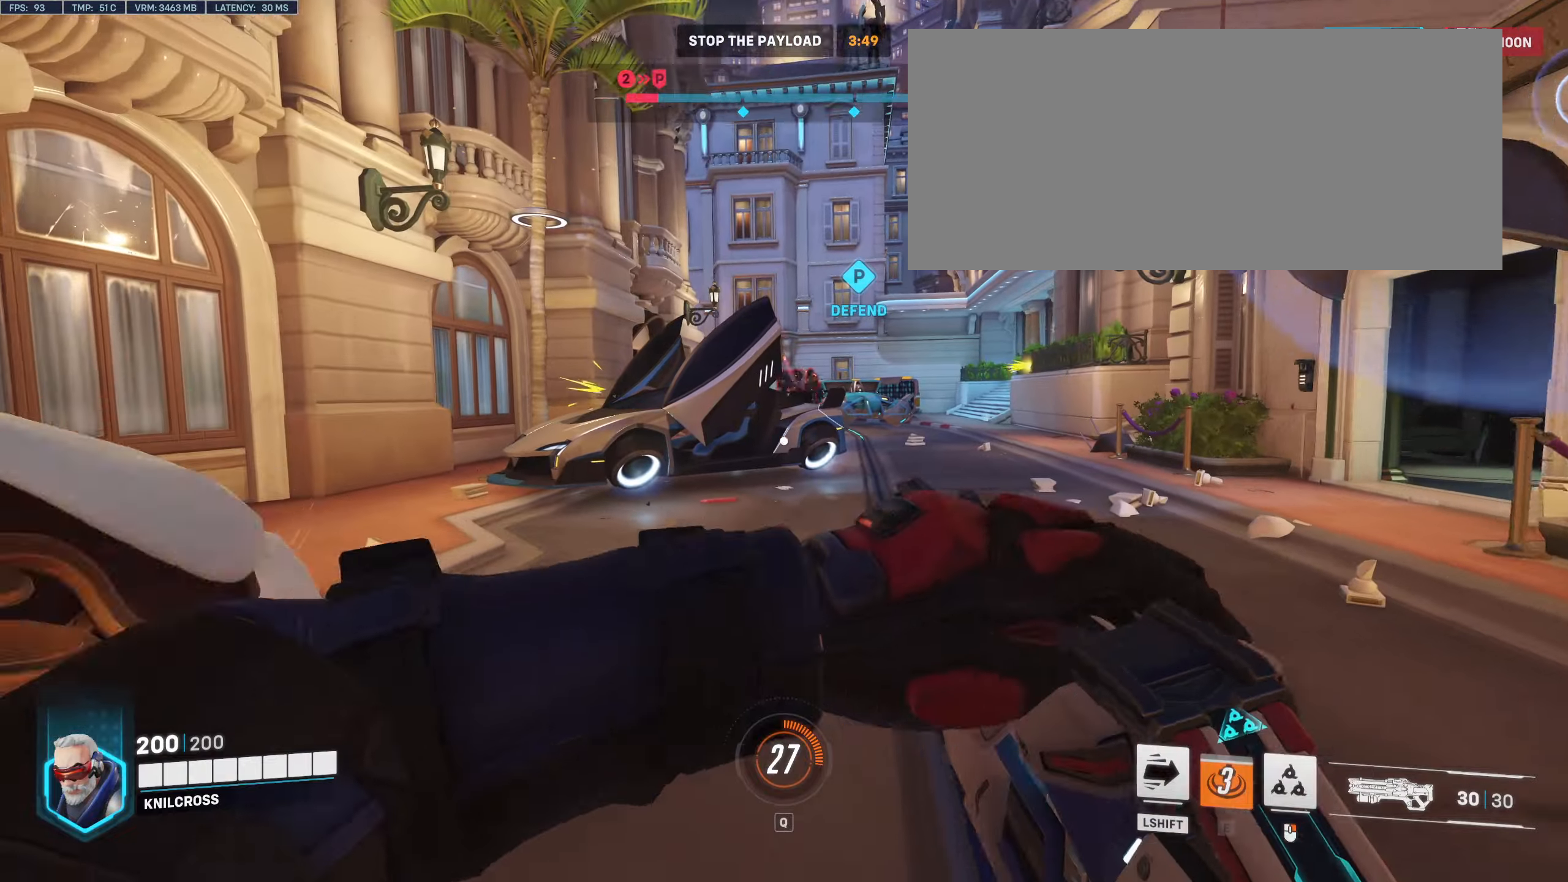
{"keys": ["w"], "mouse": [], "events": []}
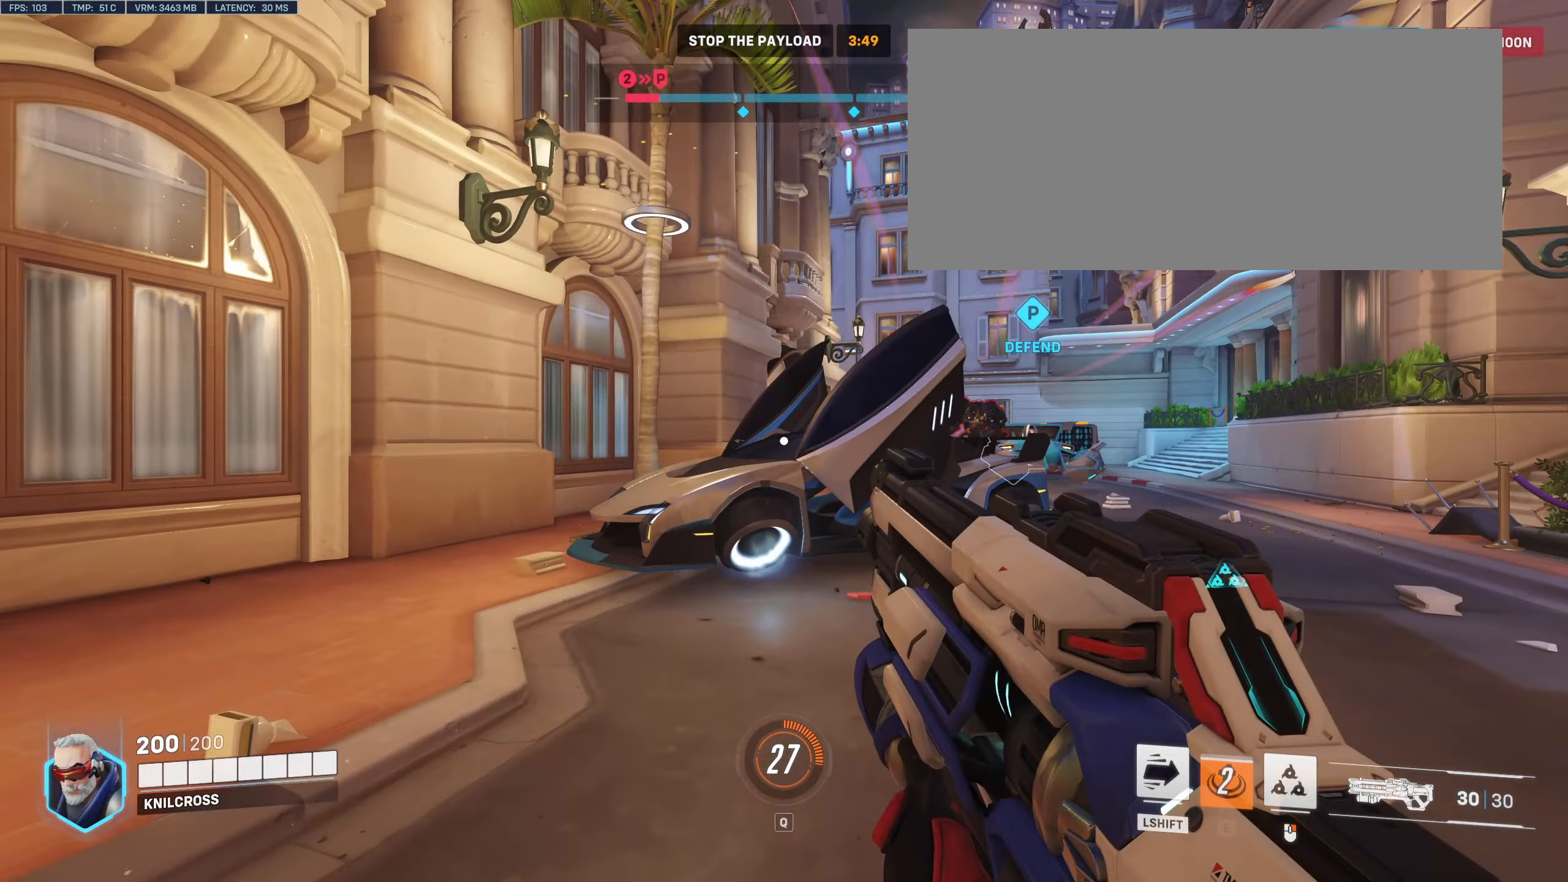
{"keys": ["d", "shift", "w"], "mouse": [], "events": [[67, "shift", "down"], [383, "d", "down"]]}
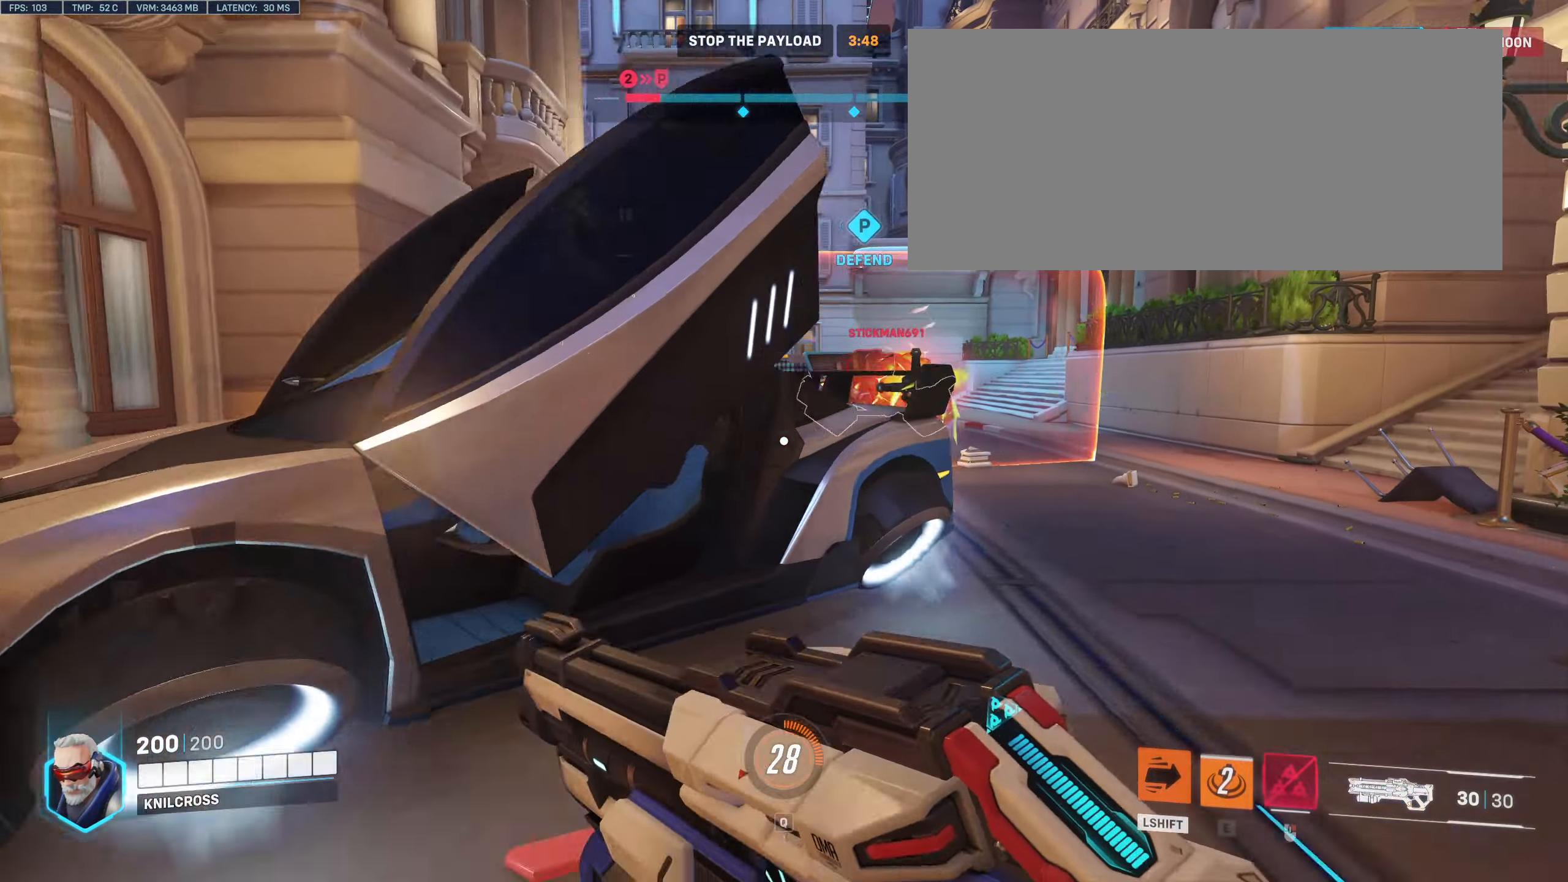
{"keys": ["d"], "mouse": ["left"], "events": [[167, "space", "down"], [333, "shift", "up"], [333, "space", "up"], [350, "w", "up"], [450, "mouse_left", "down"]]}